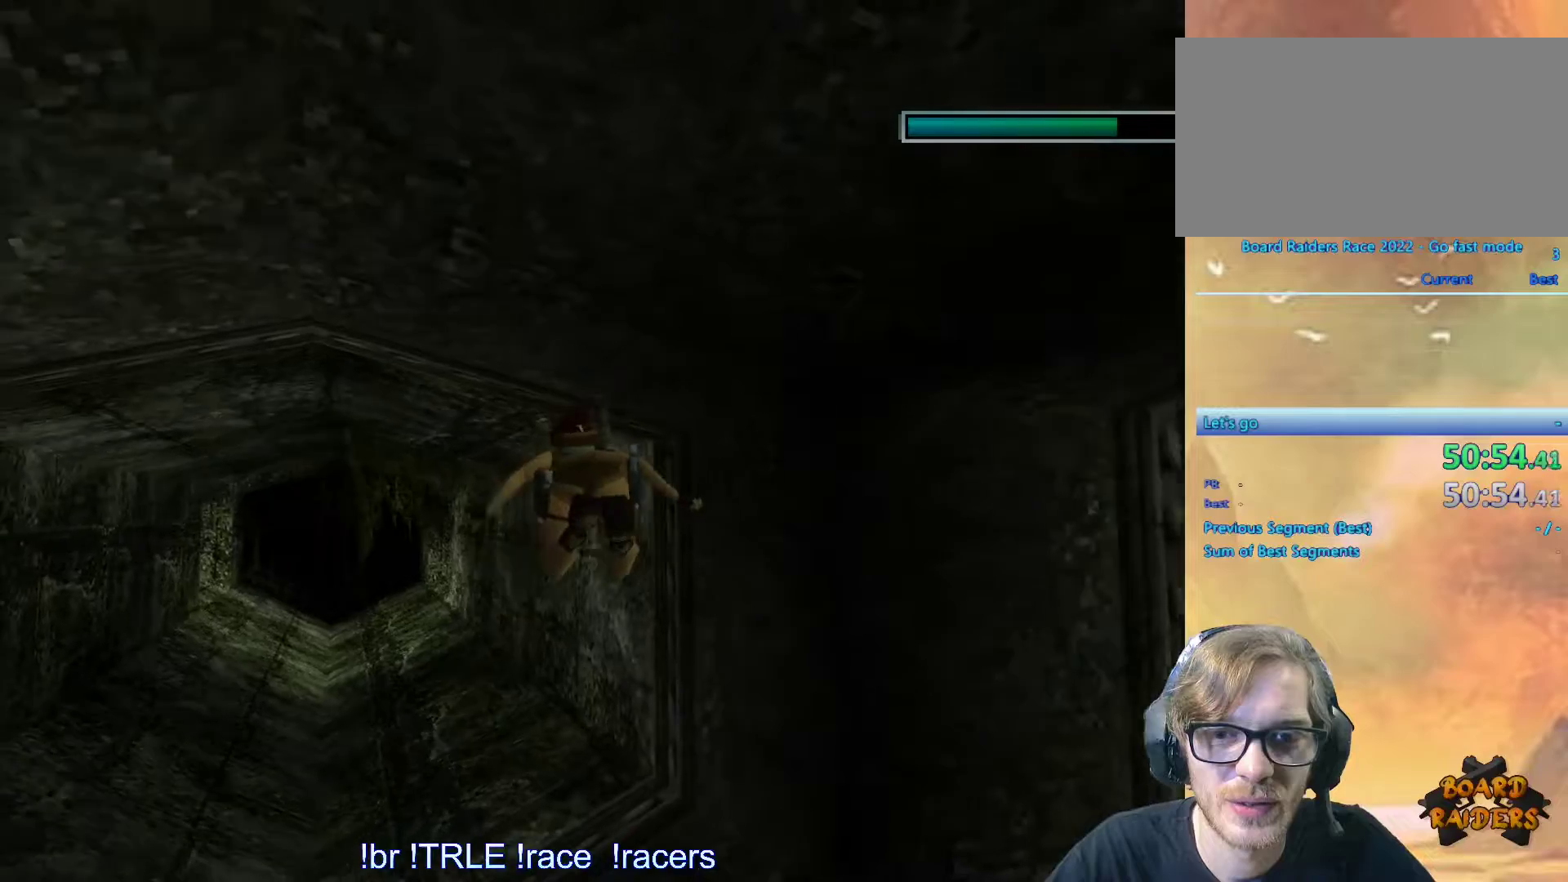
Gameplay with keyboard; each line is a JSON object with the keys held at the frame after it. "events" lists presses ("down") and releases ("up") of "0", "1", "2", "3", "4", "5", "6", "7", "8", "9", "alt", "ctrl_l", "ctrl_r", "dash", "down", "duck", "escape", "f2", "f3", "flare", "left", "load", "look", "return", "right", "roll", "save", "shift_l", "shift_r", "space", "stepl", "stepr" and "up" between this image and that frame as [ms after this image, input, new state], when the widget could be followed in between. No other keys are recorded. Mouse input is not recorded. Key names are as the overlay labels them; some are game actions (e.g. jump) rather than physical keys.
{"keys": ["alt"], "events": [[133, "alt", "down"], [183, "left", "up"]]}
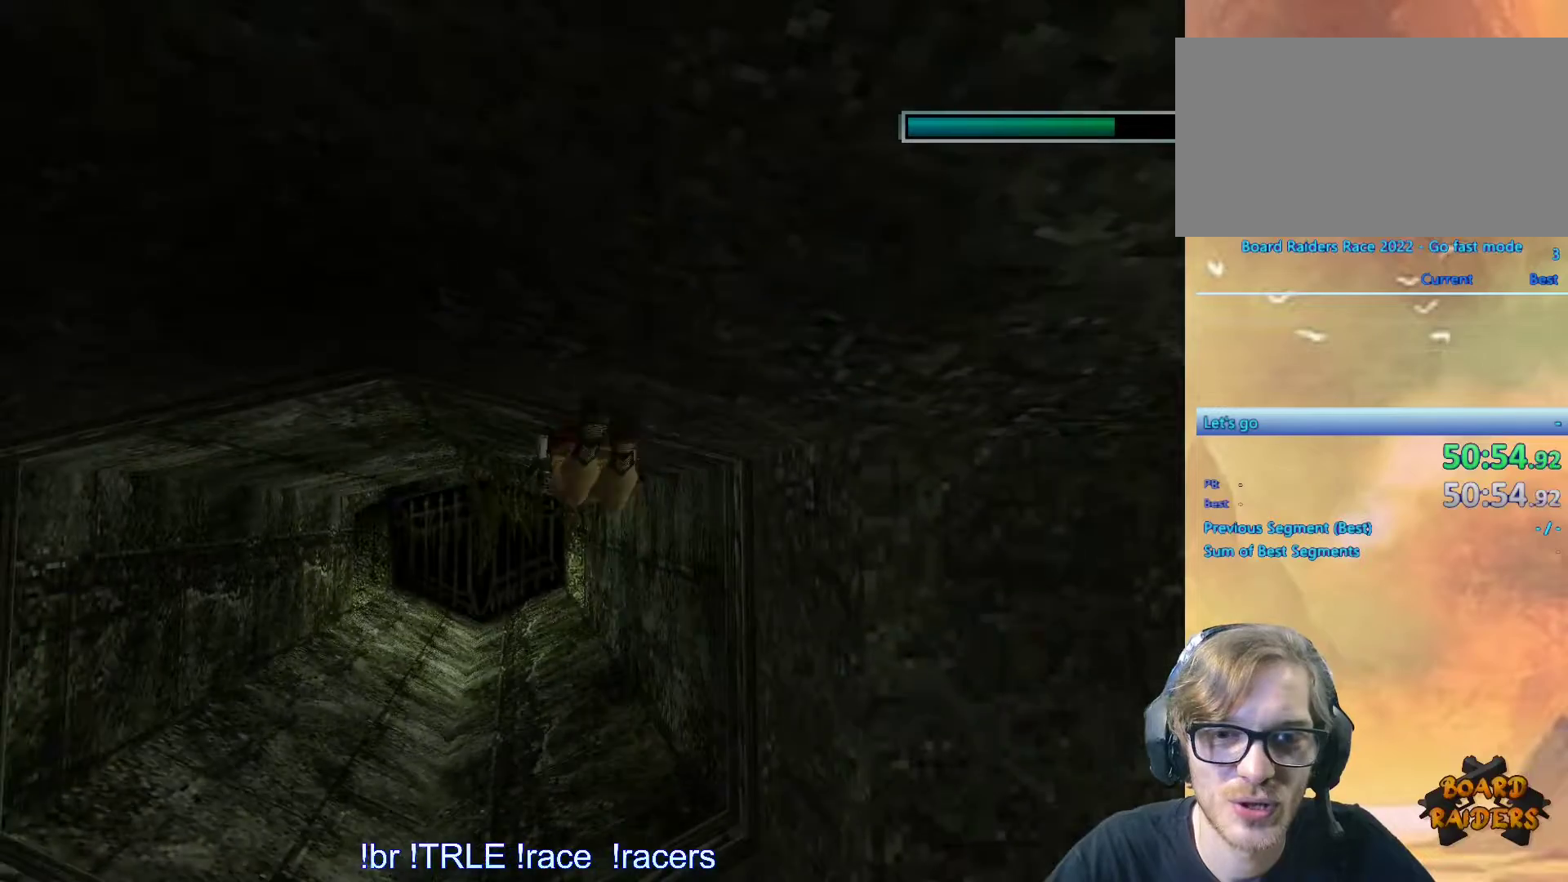
{"keys": ["alt"], "events": [[200, "left", "down"], [483, "left", "up"]]}
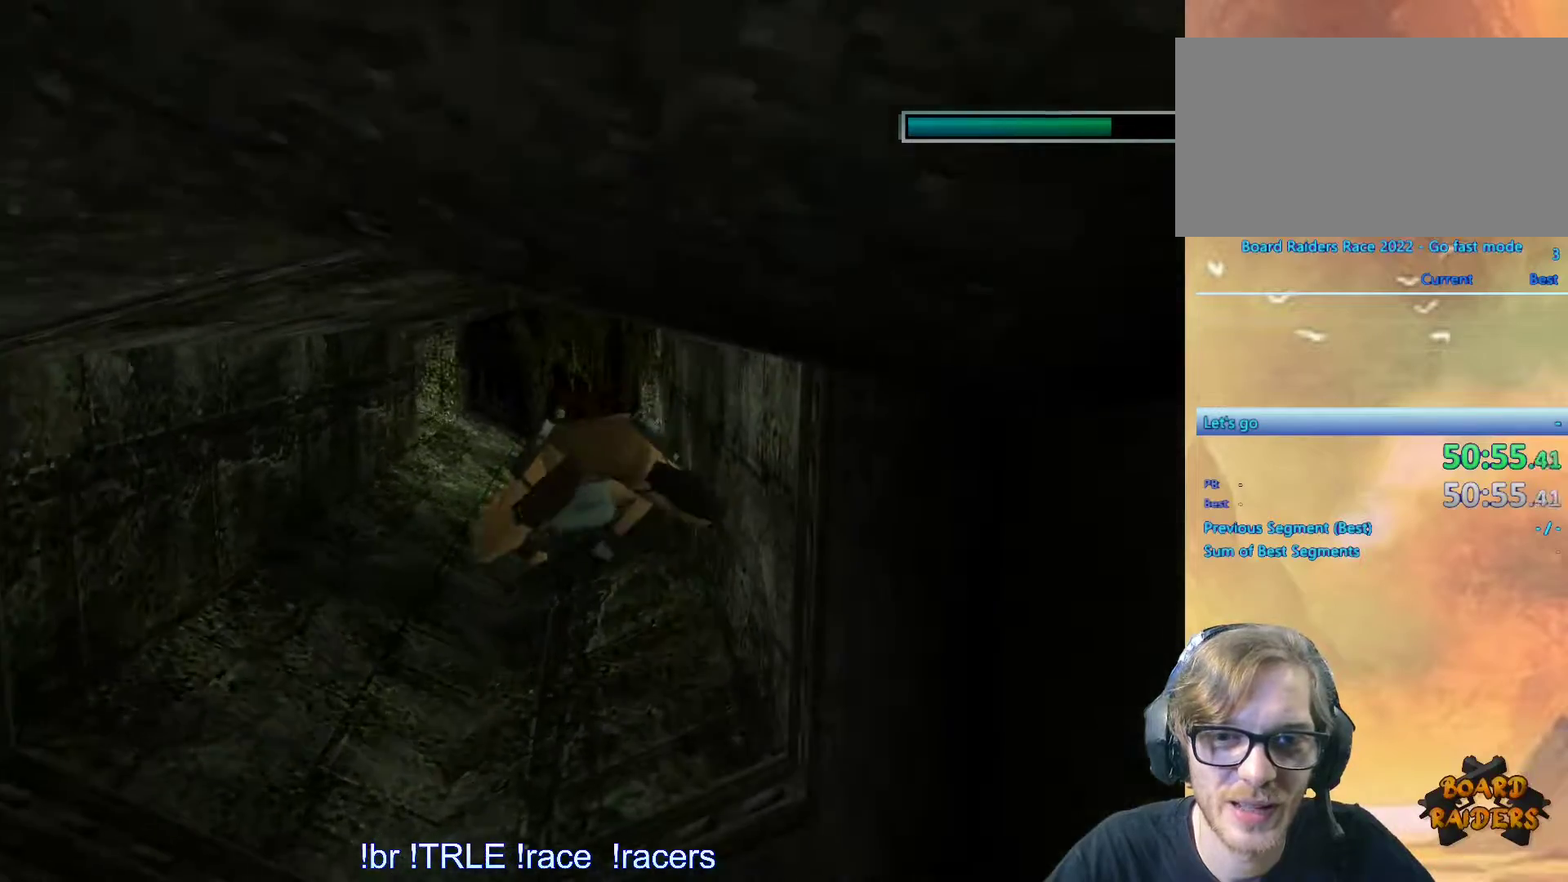
{"keys": ["alt"], "events": []}
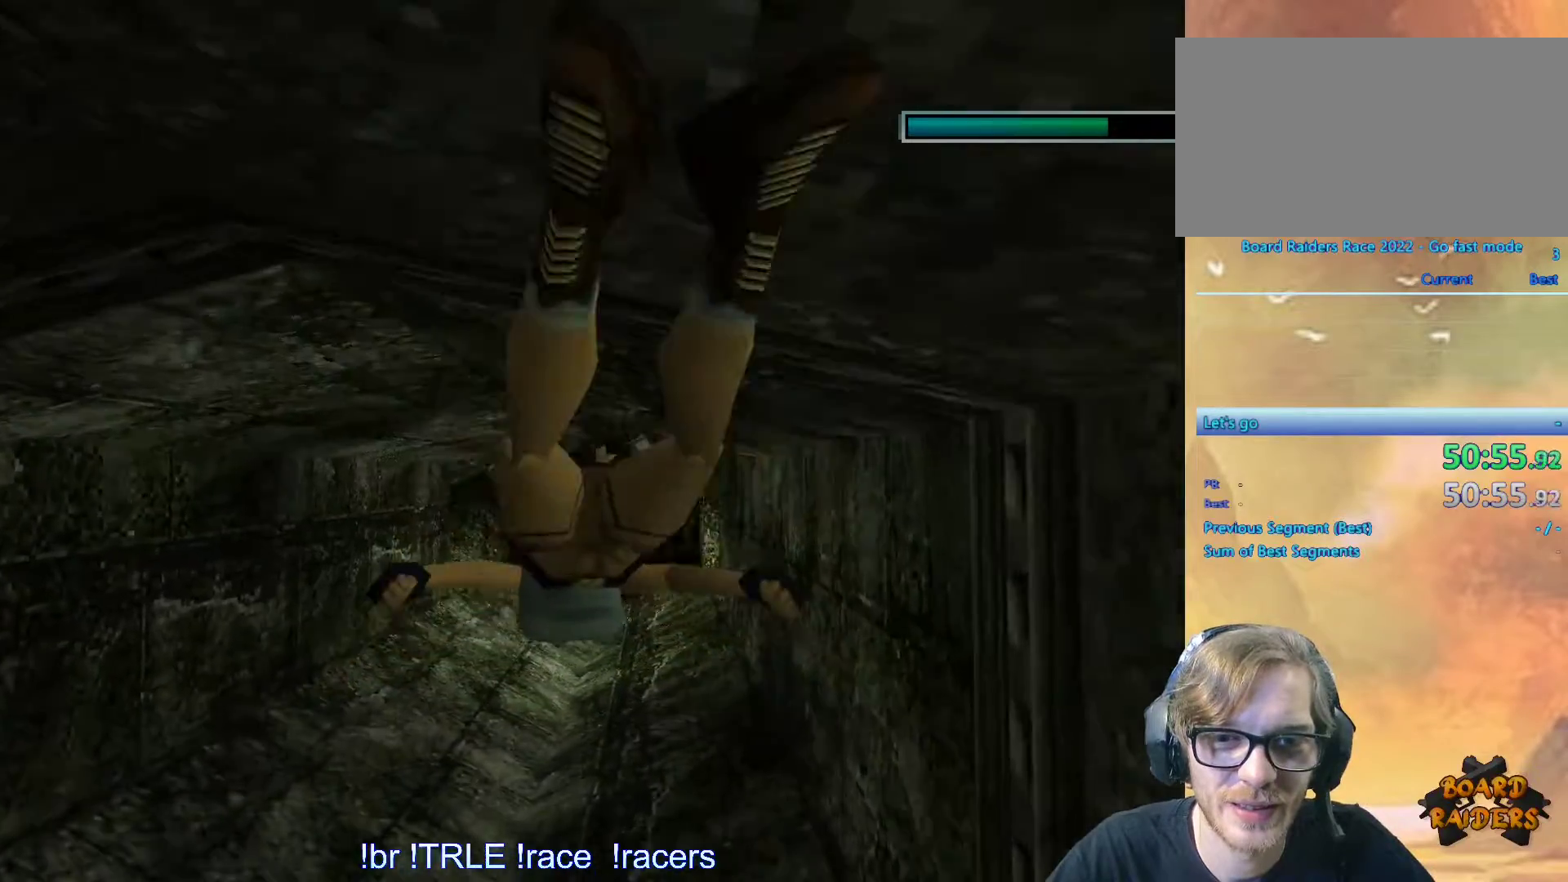
{"keys": ["alt"], "events": []}
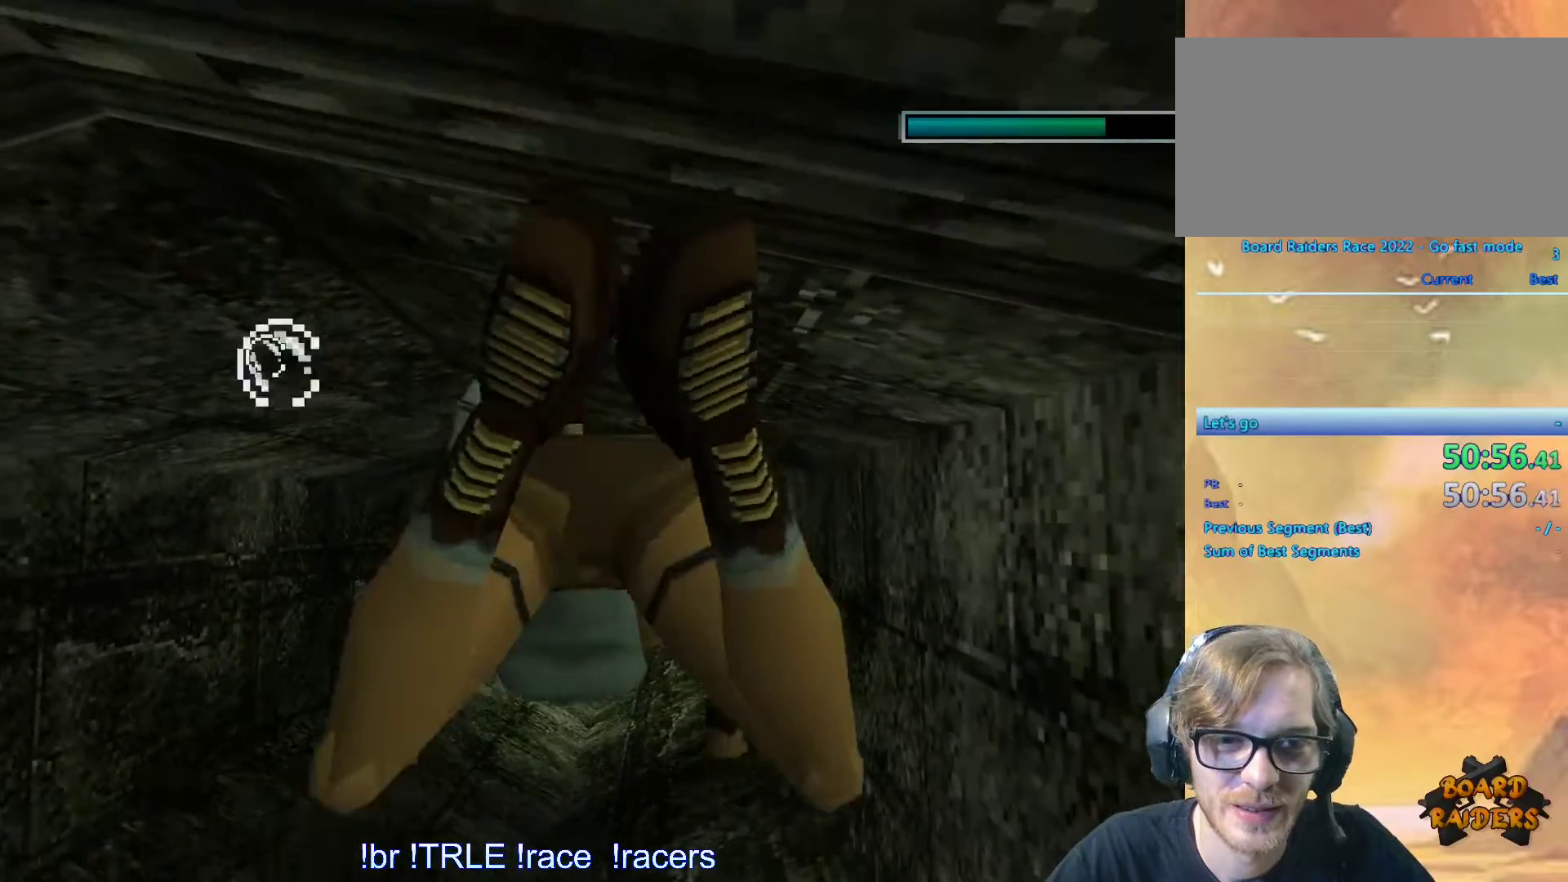
{"keys": ["alt"], "events": []}
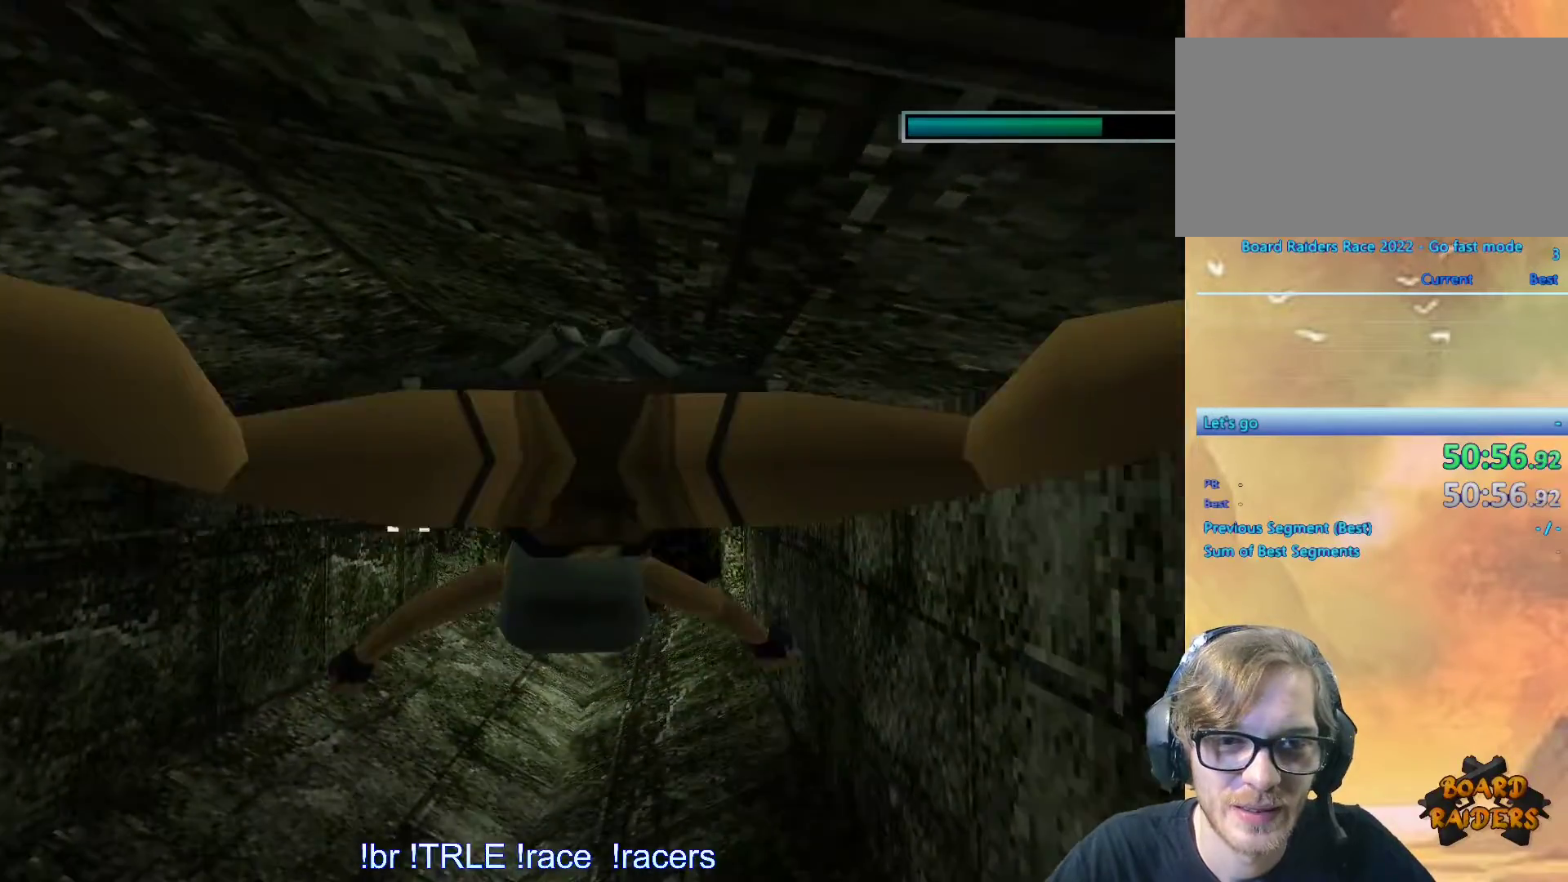
{"keys": ["alt", "up"], "events": [[16, "up", "down"]]}
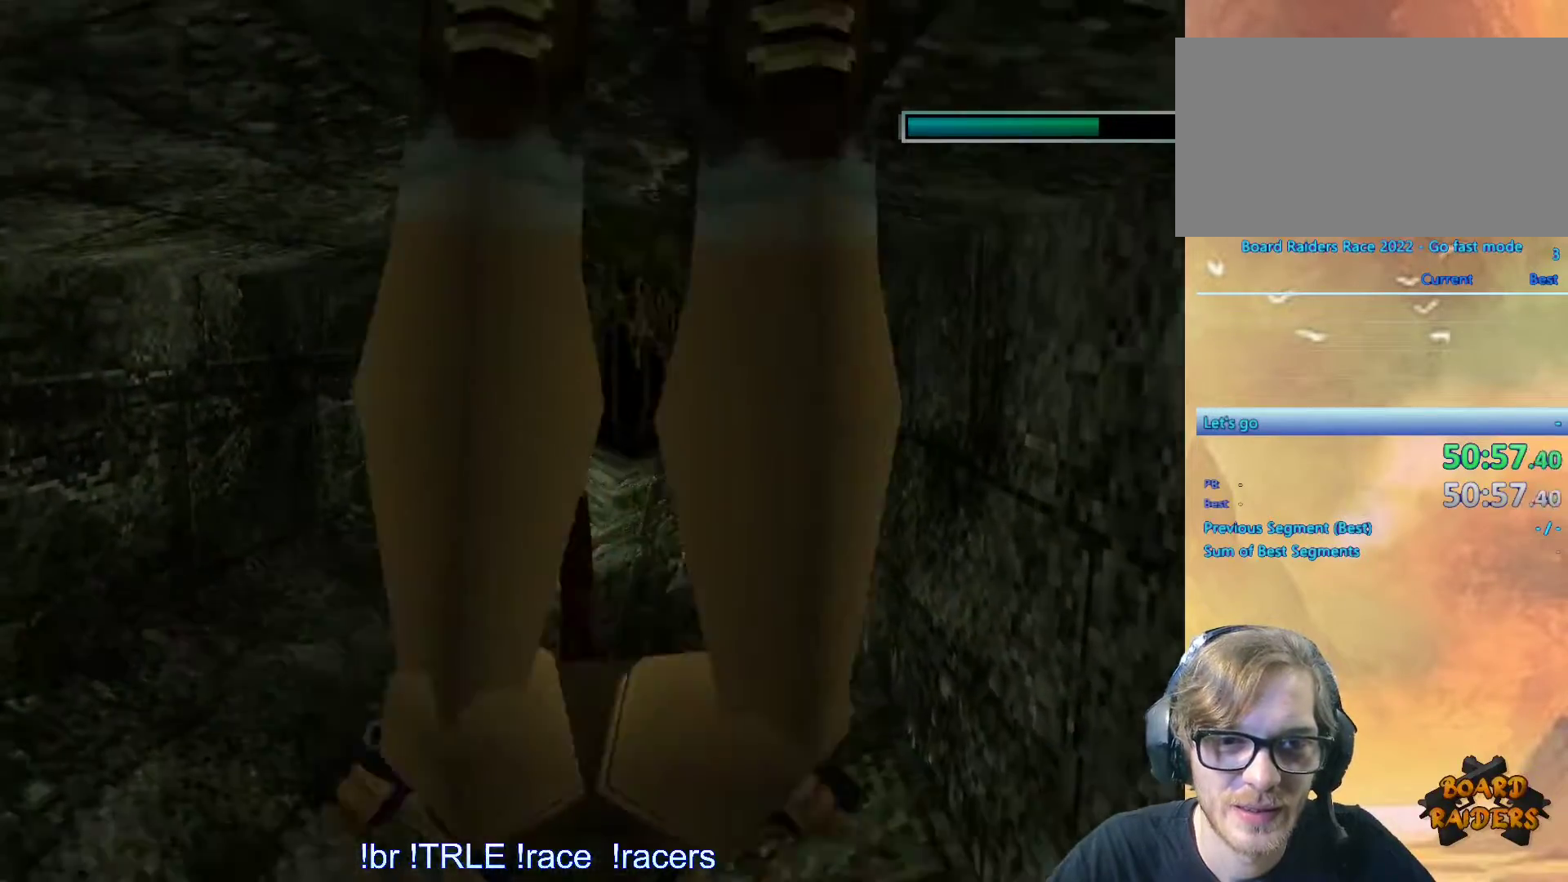
{"keys": ["alt", "down"], "events": [[33, "up", "up"], [266, "down", "down"]]}
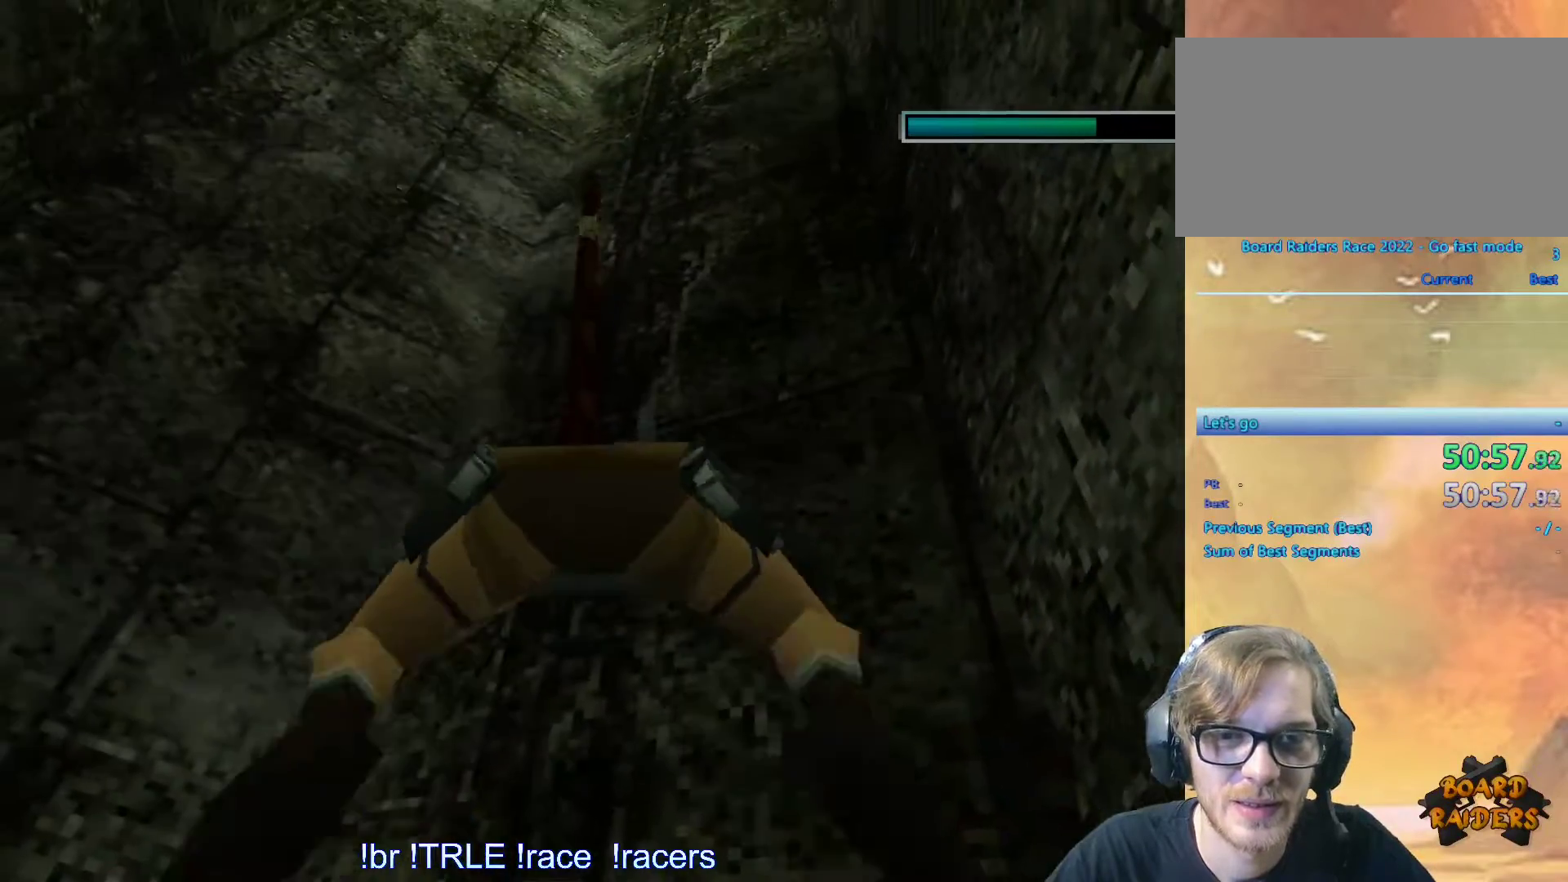
{"keys": ["alt"], "events": [[433, "down", "up"]]}
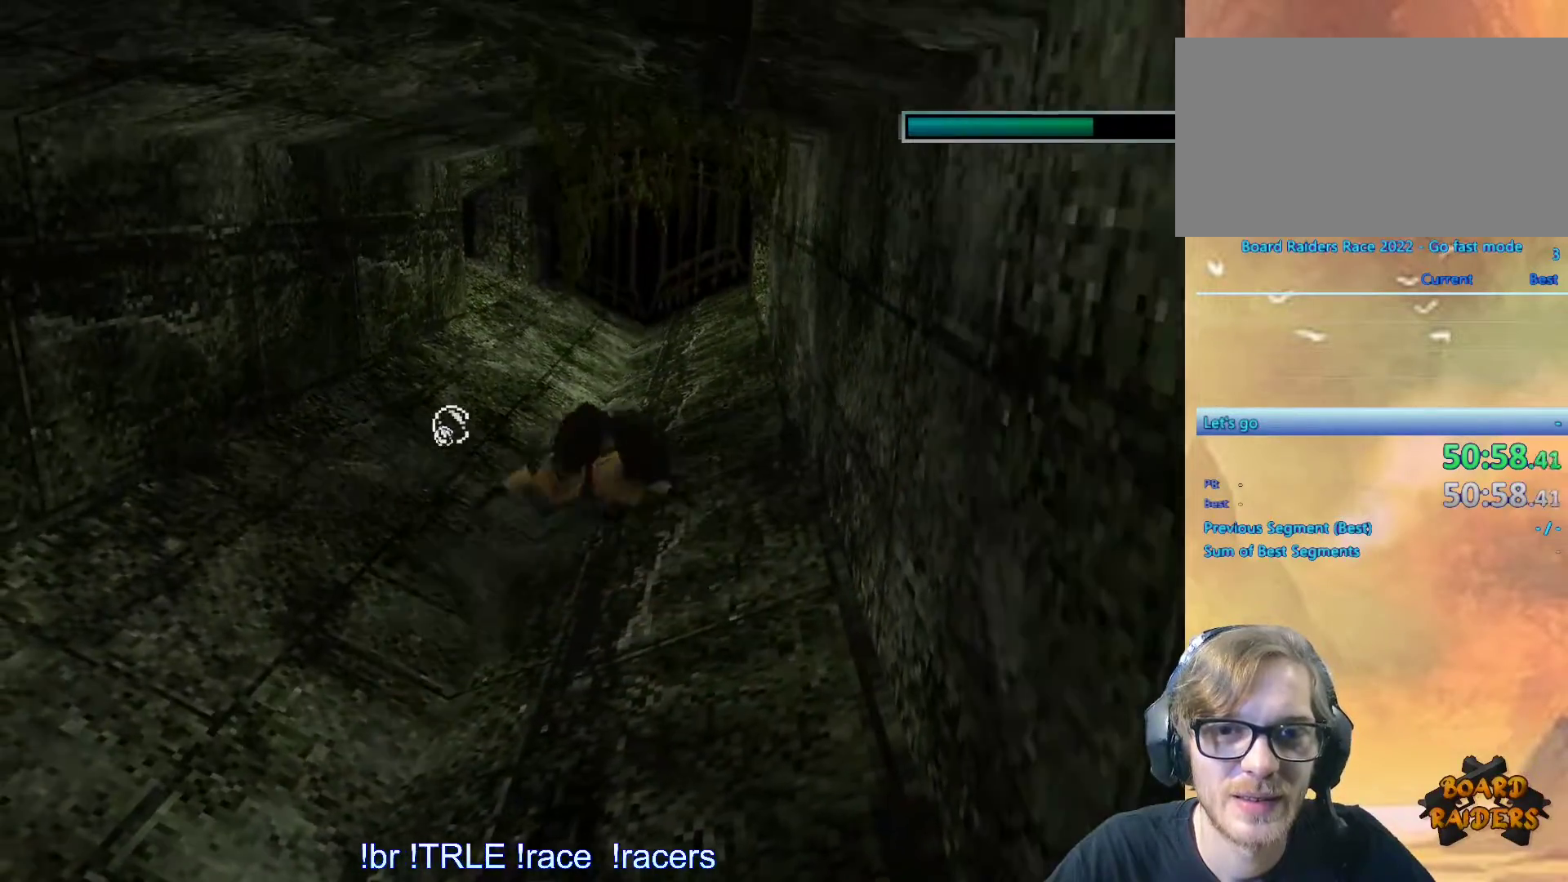
{"keys": ["alt", "down"], "events": [[300, "down", "down"], [350, "left", "down"], [483, "left", "up"]]}
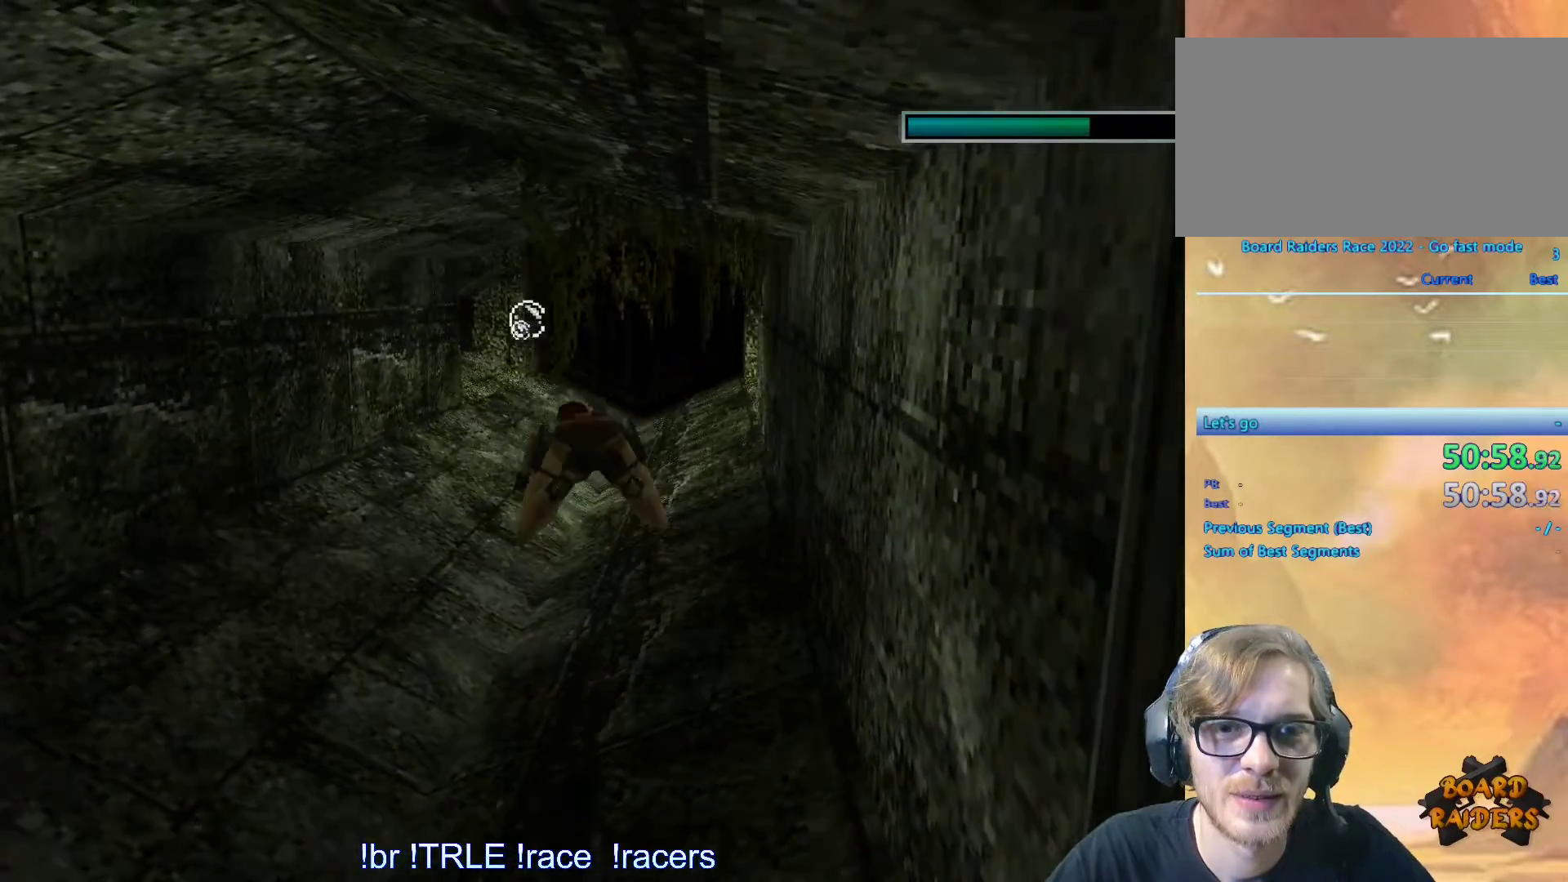
{"keys": ["alt", "left"], "events": [[33, "down", "up"], [333, "left", "down"]]}
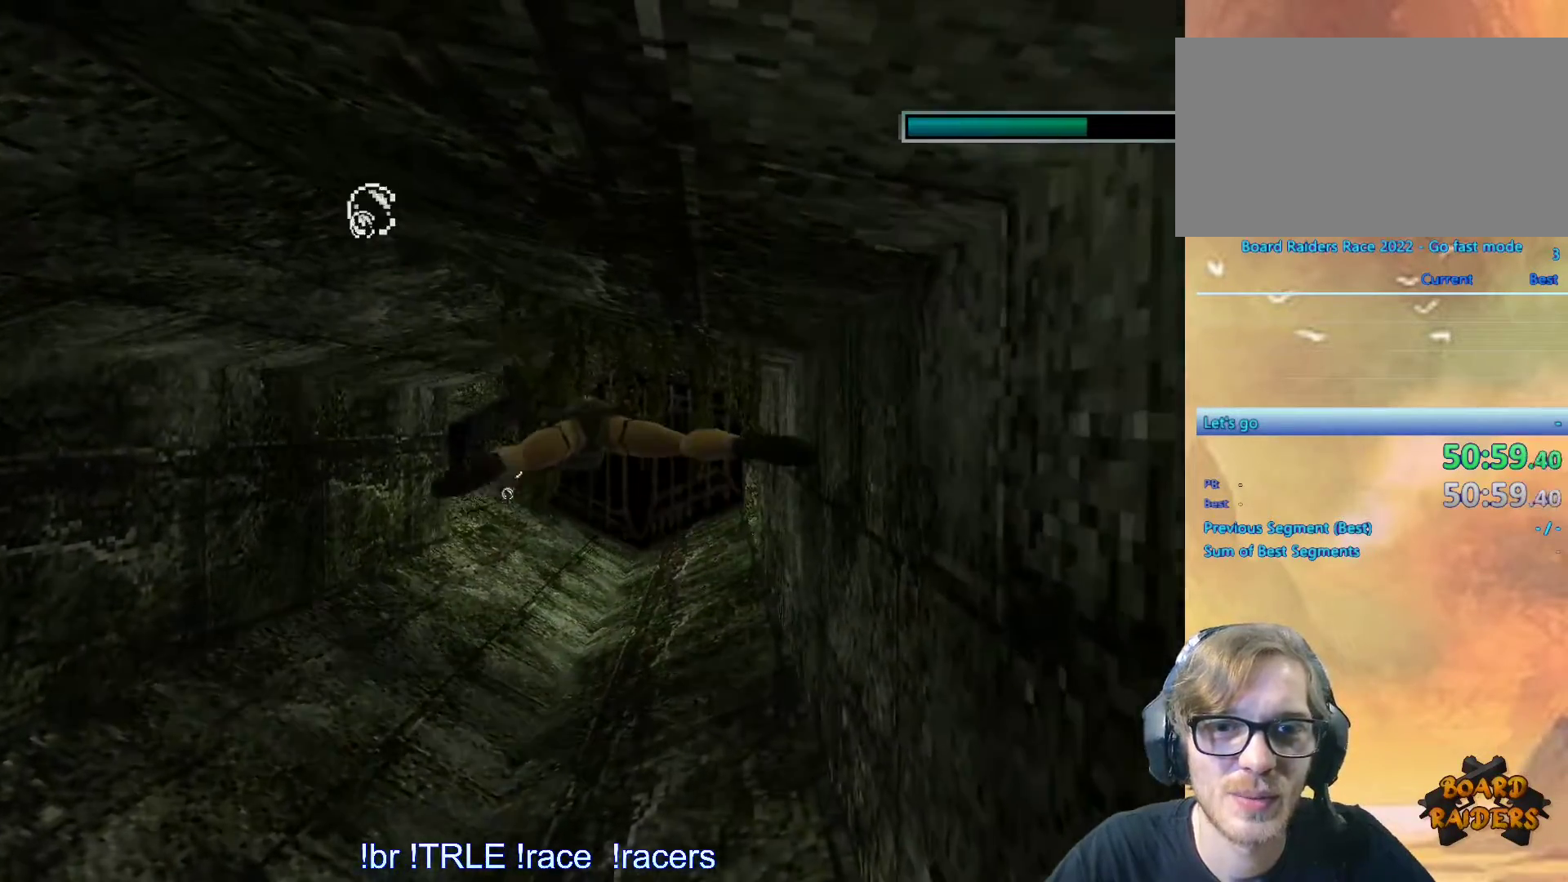
{"keys": ["alt"], "events": [[50, "left", "up"]]}
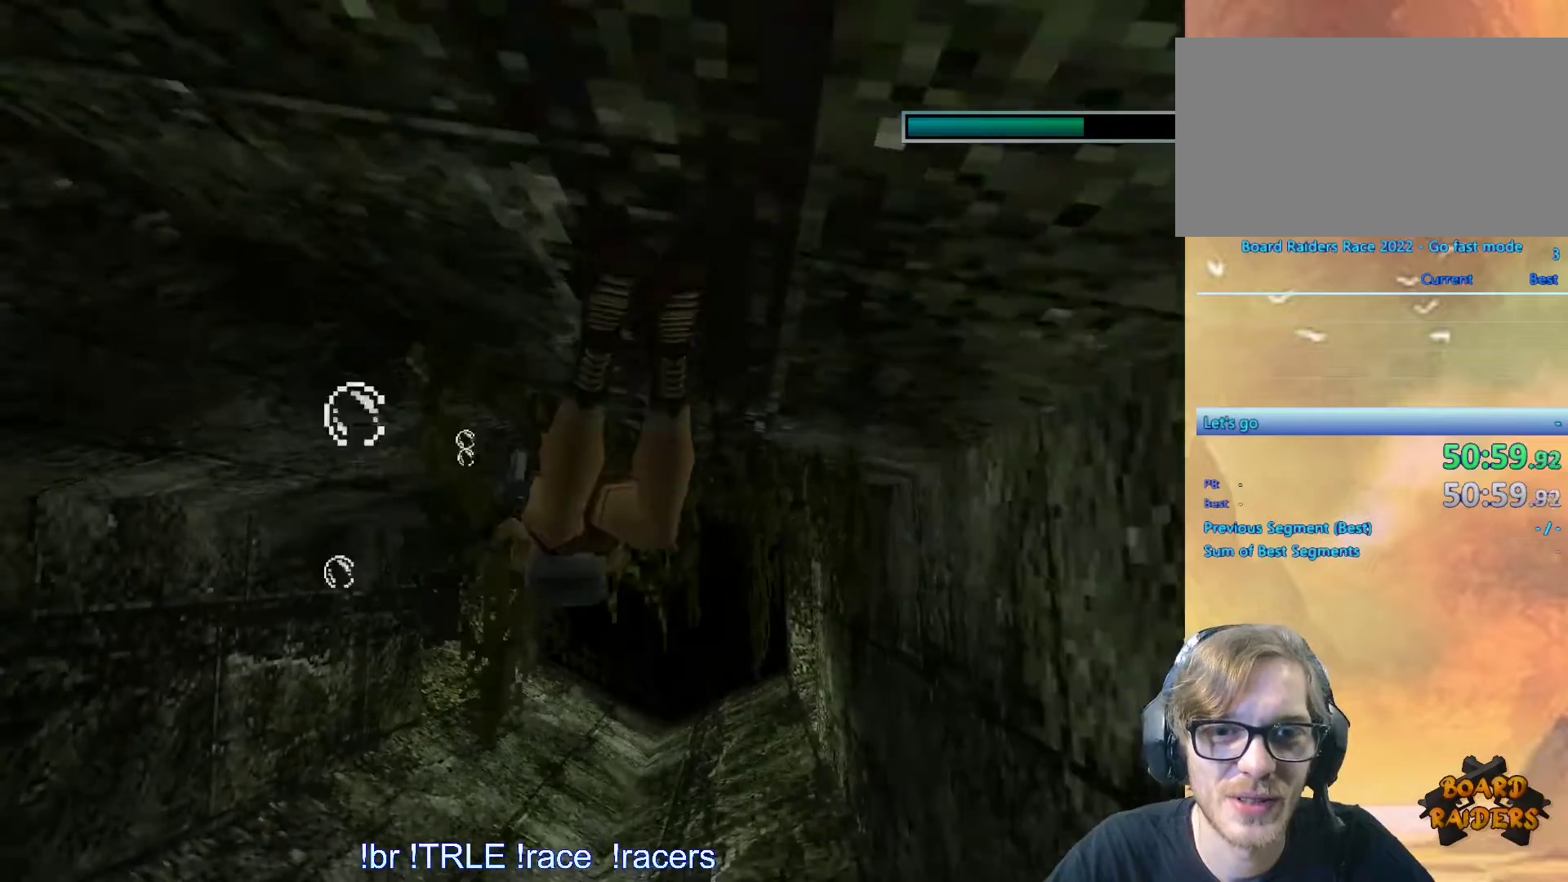
{"keys": ["alt"], "events": [[250, "down", "down"], [483, "down", "up"]]}
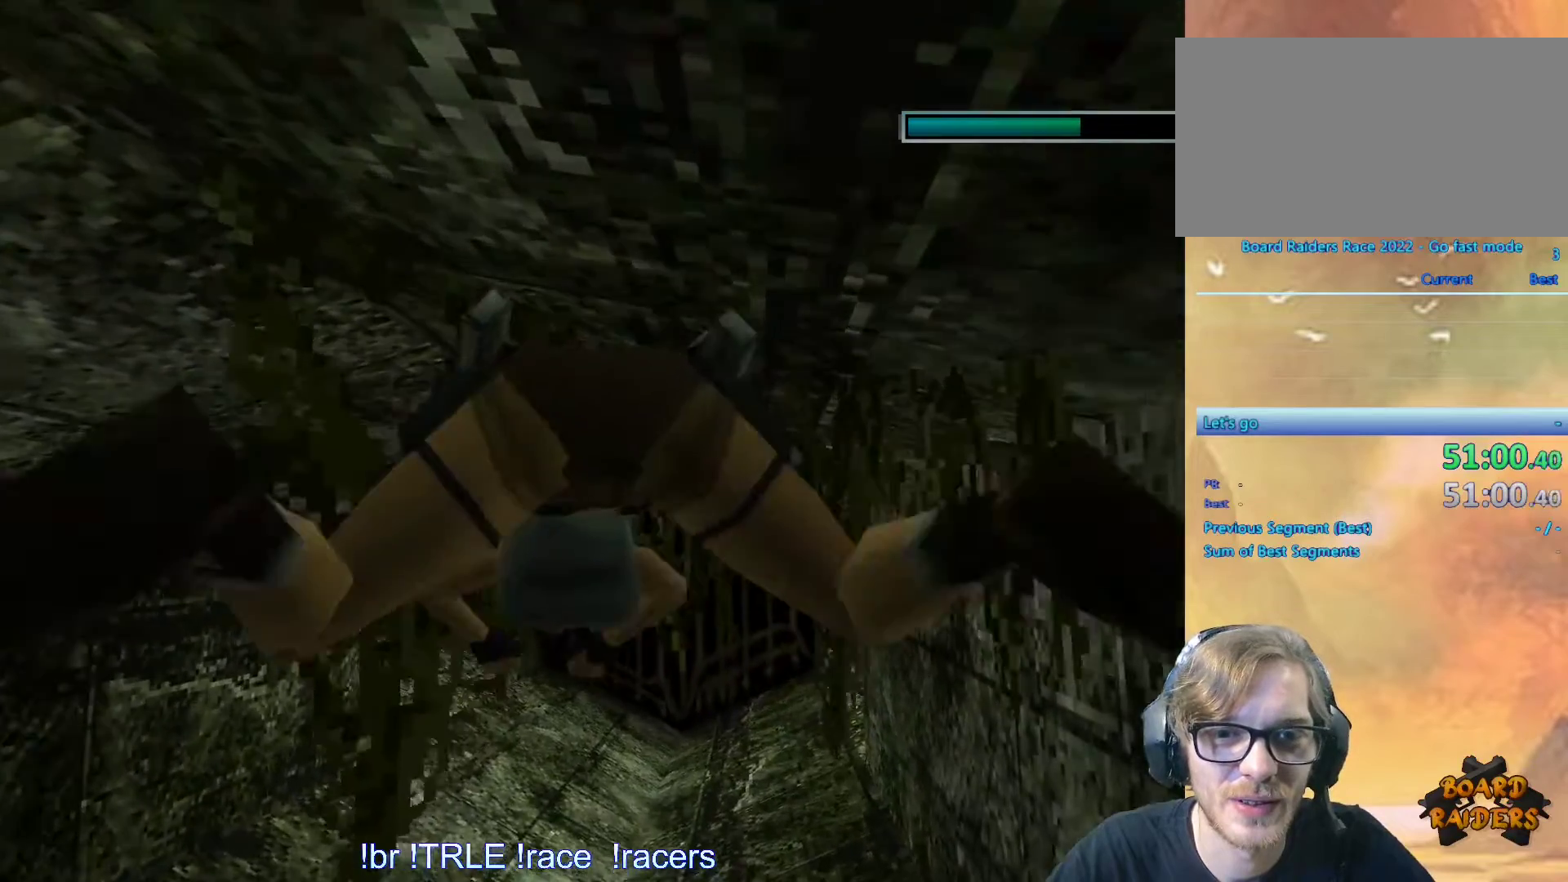
{"keys": ["alt", "up"], "events": [[133, "up", "down"]]}
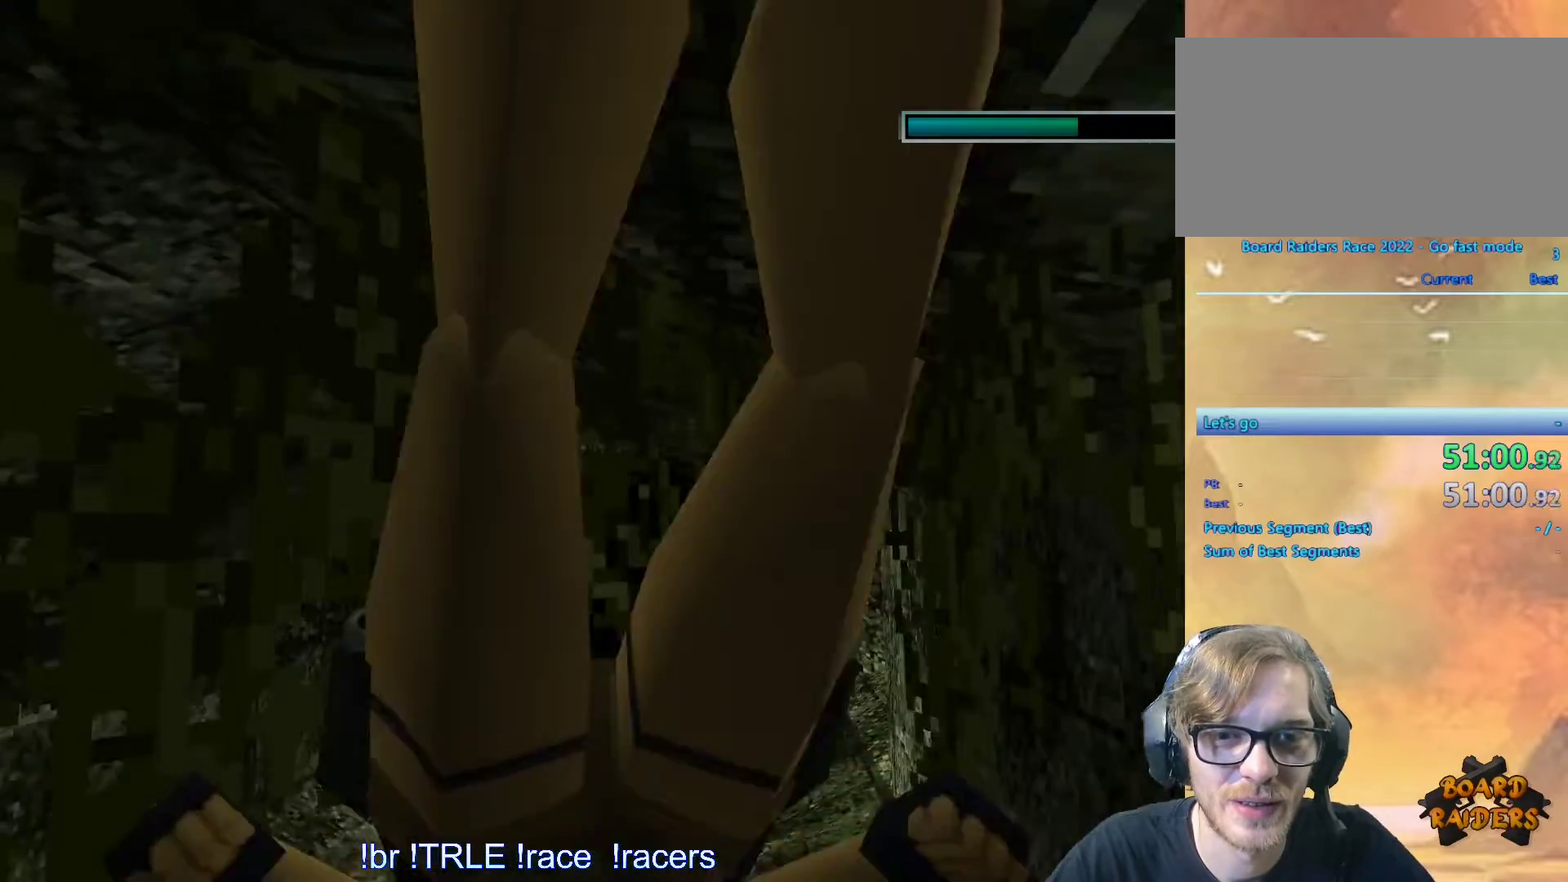
{"keys": ["alt"], "events": [[300, "up", "up"]]}
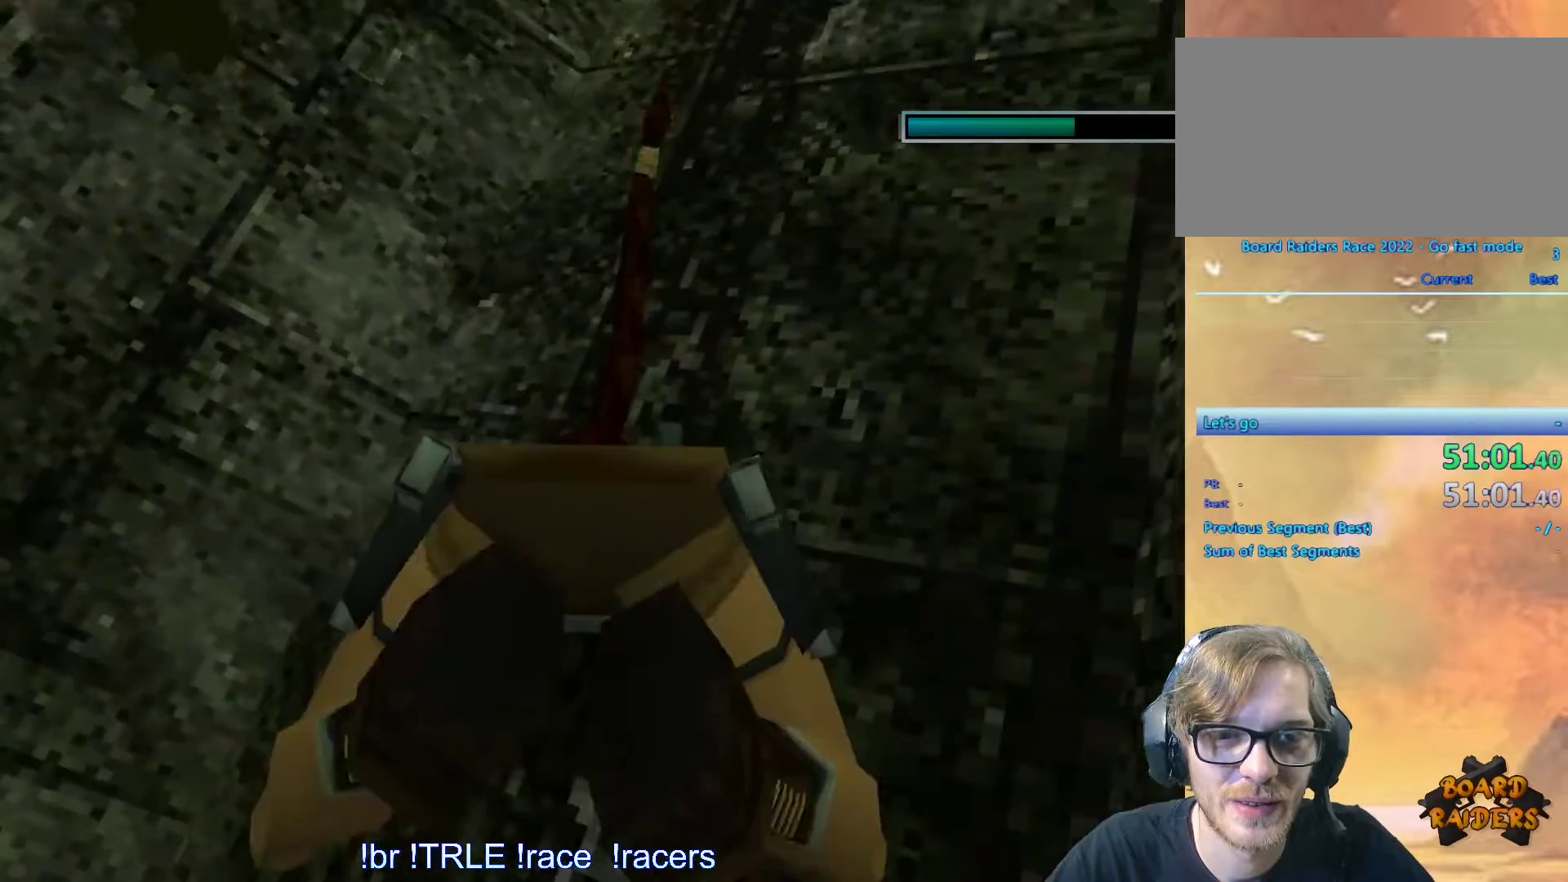
{"keys": ["alt", "down"], "events": [[66, "down", "down"]]}
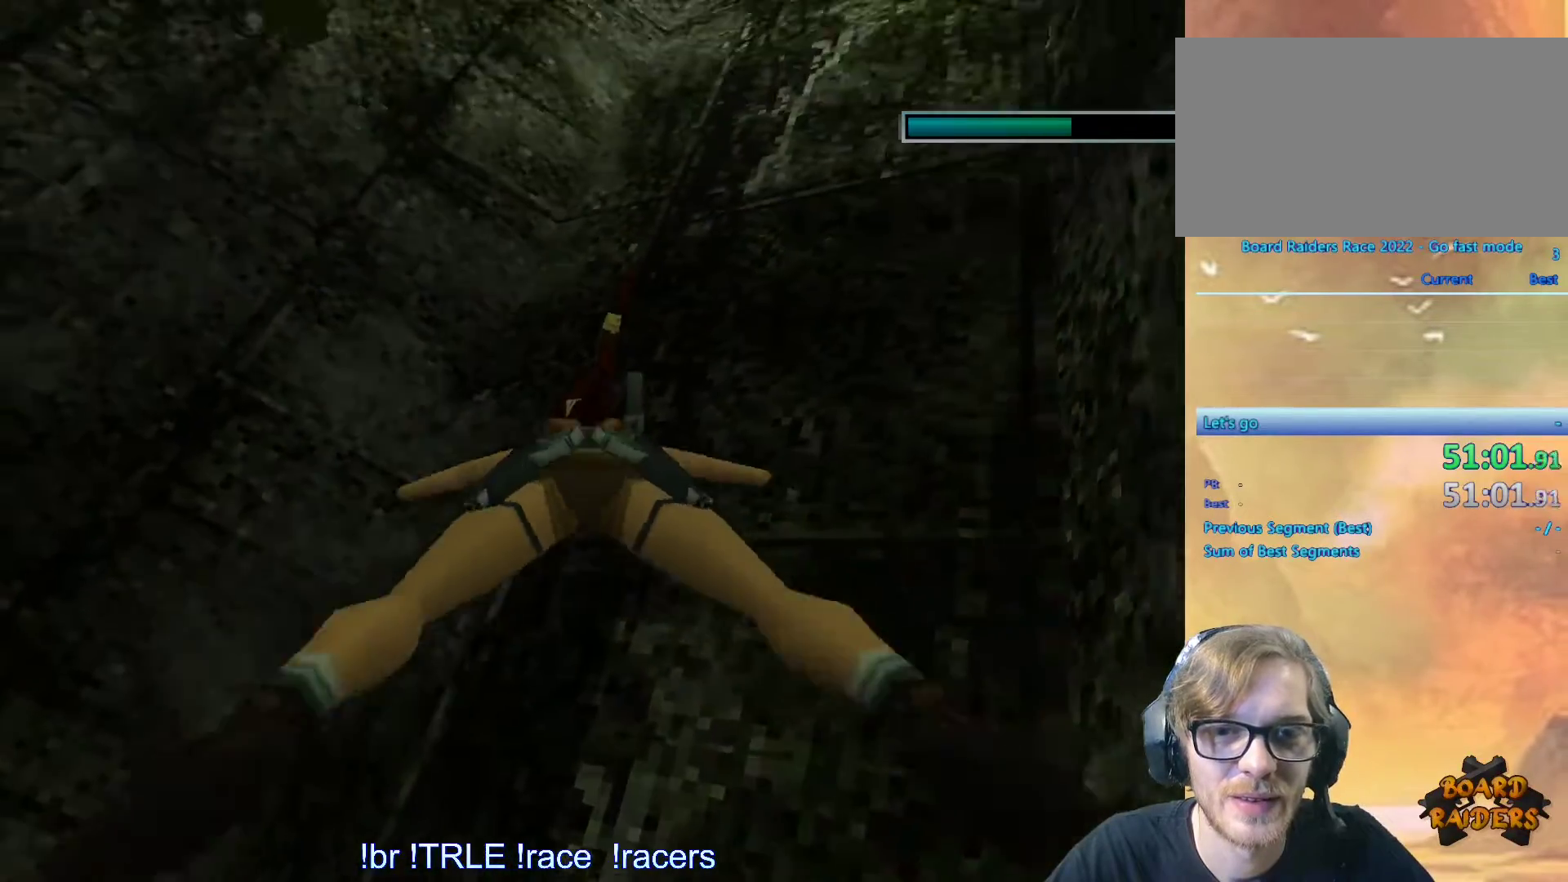
{"keys": ["alt", "down"], "events": []}
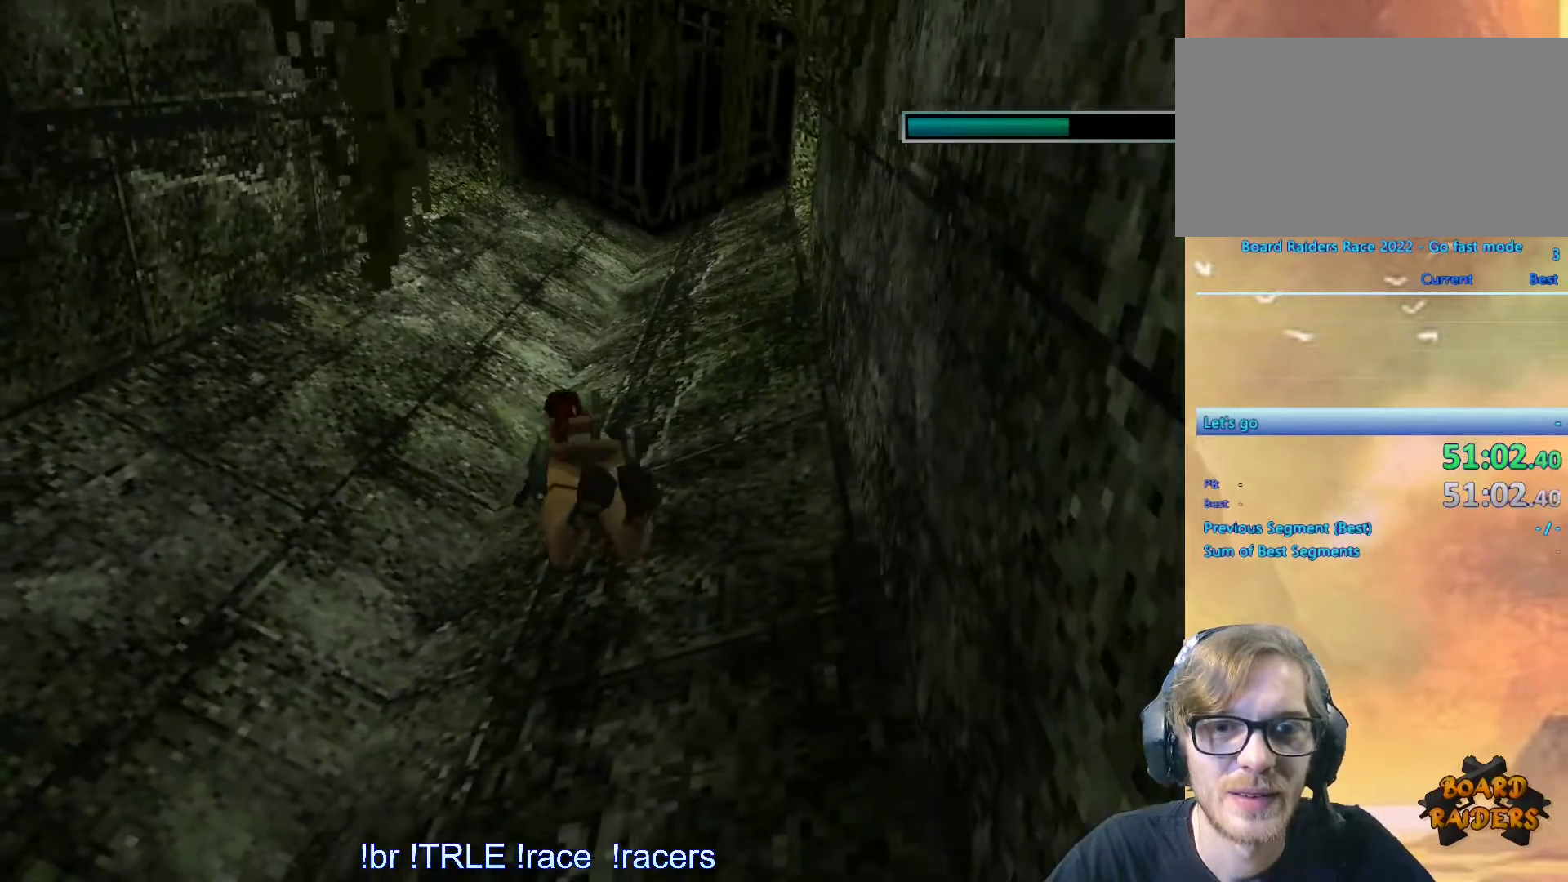
{"keys": ["alt", "left"], "events": [[150, "down", "up"], [233, "left", "down"]]}
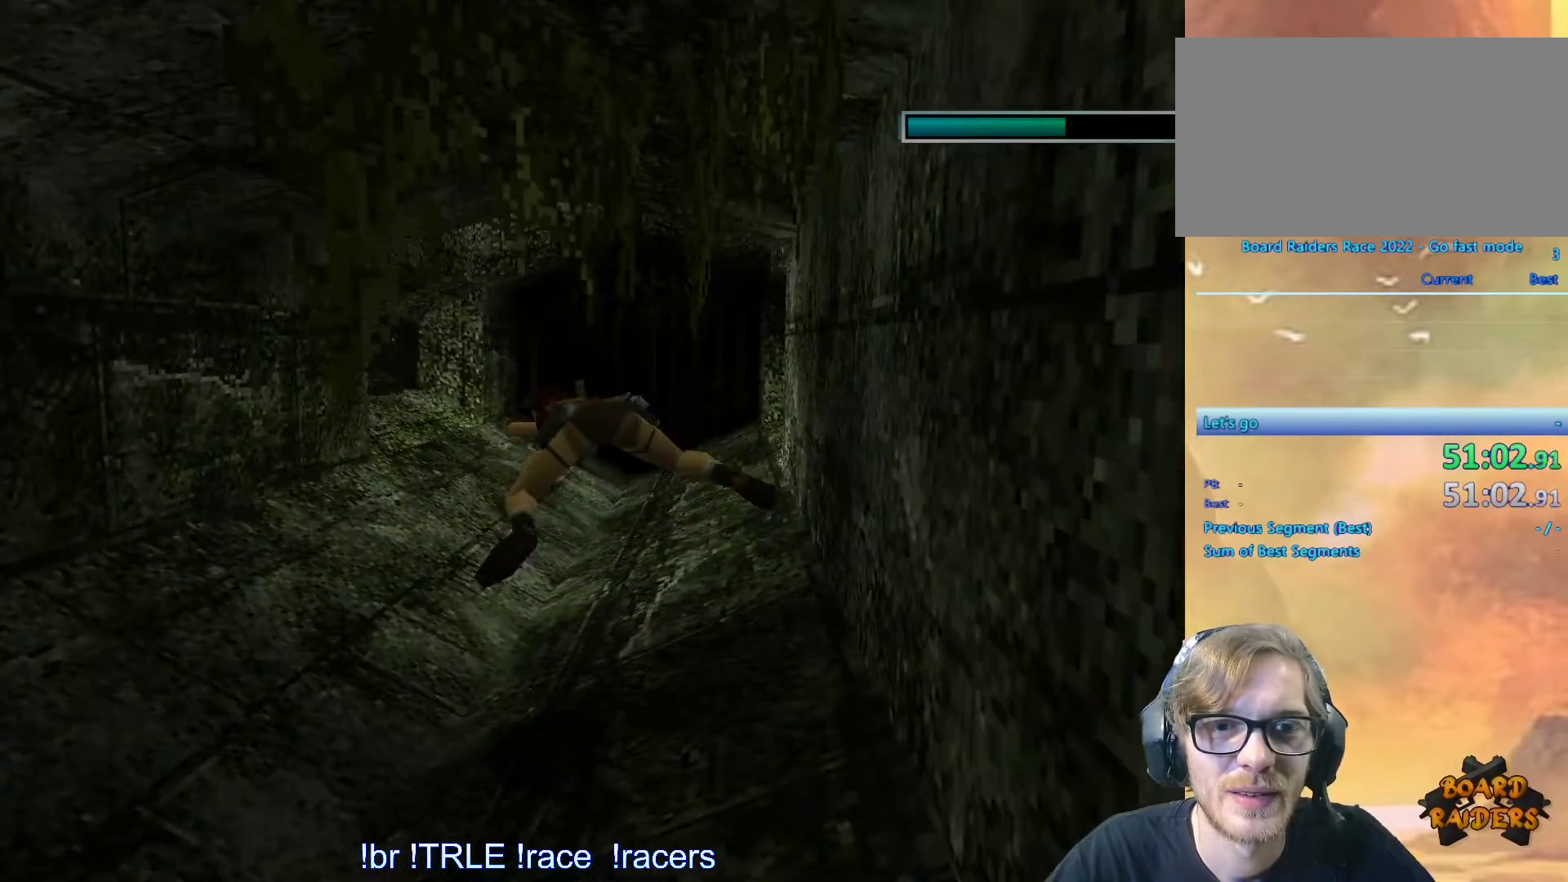
{"keys": ["alt"], "events": [[350, "left", "up"]]}
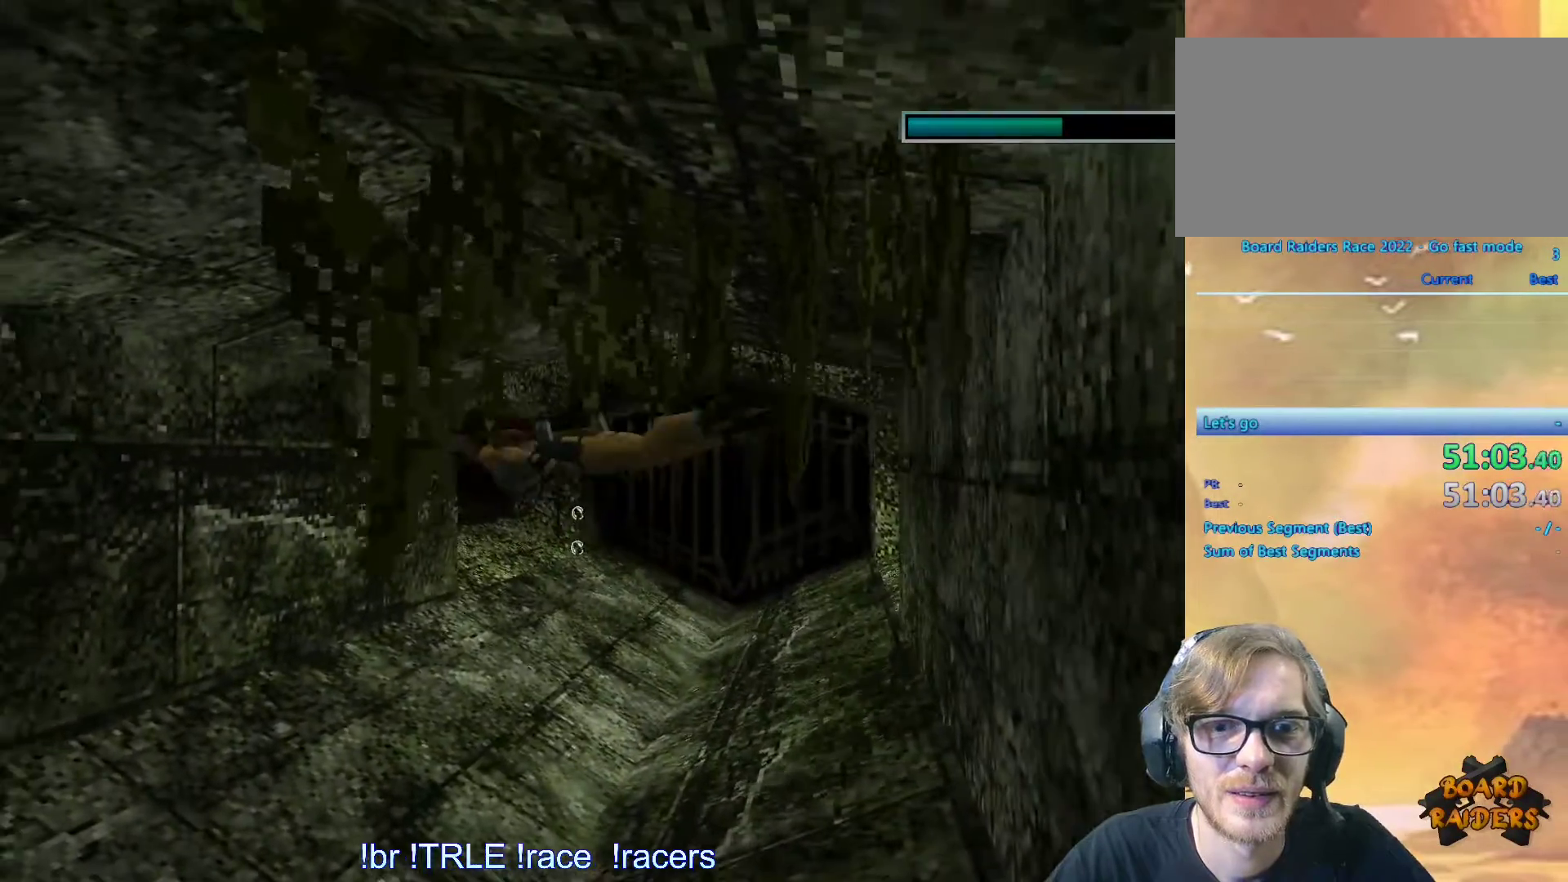
{"keys": ["alt", "left"], "events": [[33, "right", "down"], [500, "left", "down"], [500, "right", "up"]]}
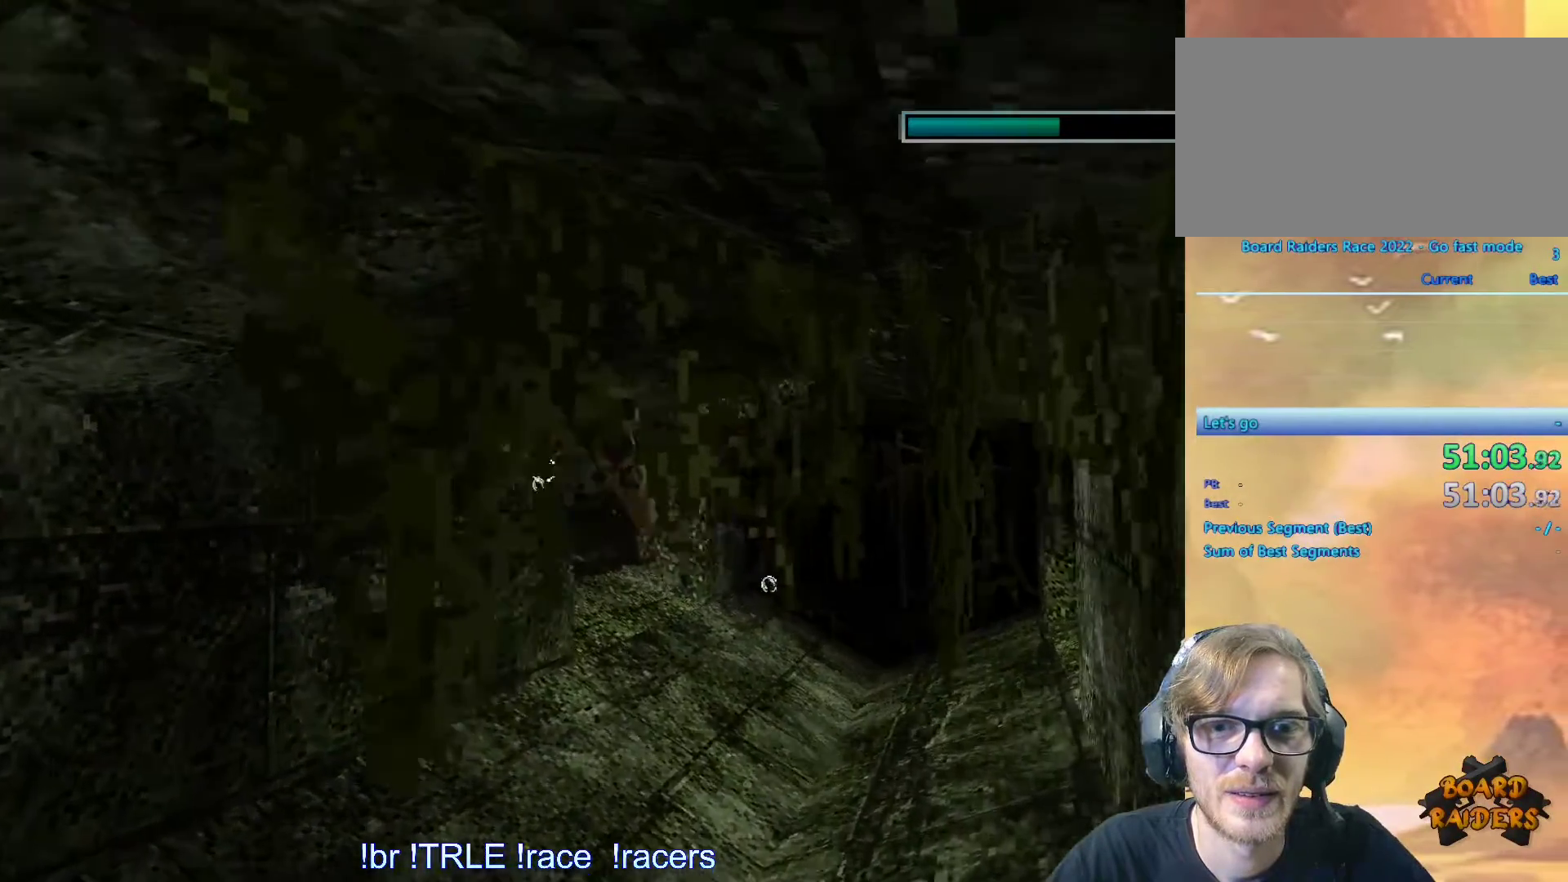
{"keys": ["alt", "left"], "events": []}
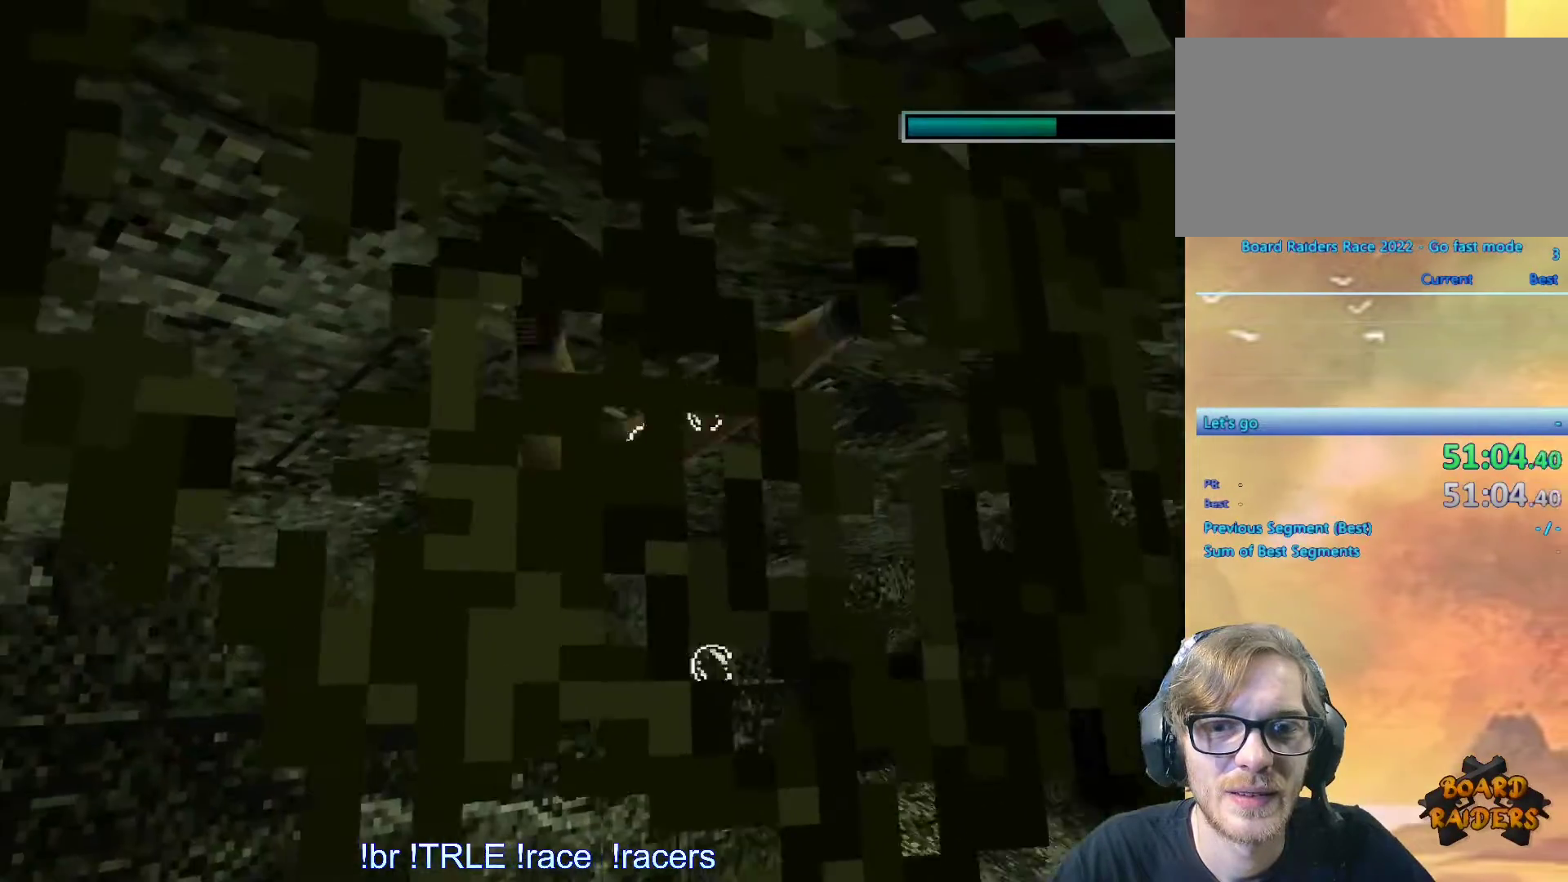
{"keys": ["alt", "right"], "events": [[166, "left", "up"], [216, "right", "down"]]}
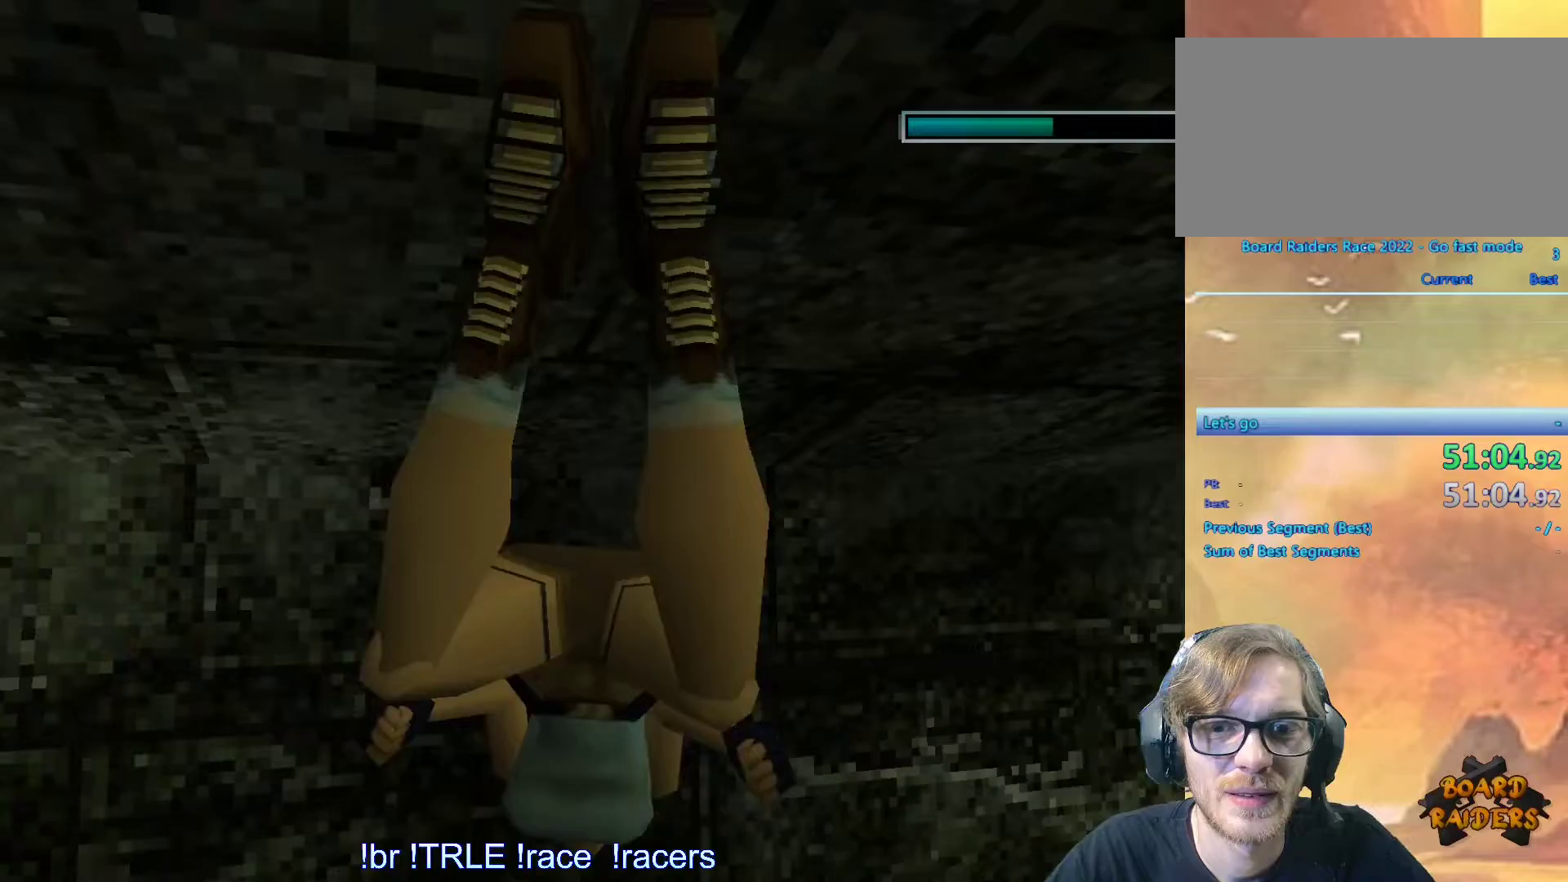
{"keys": ["alt", "right"], "events": []}
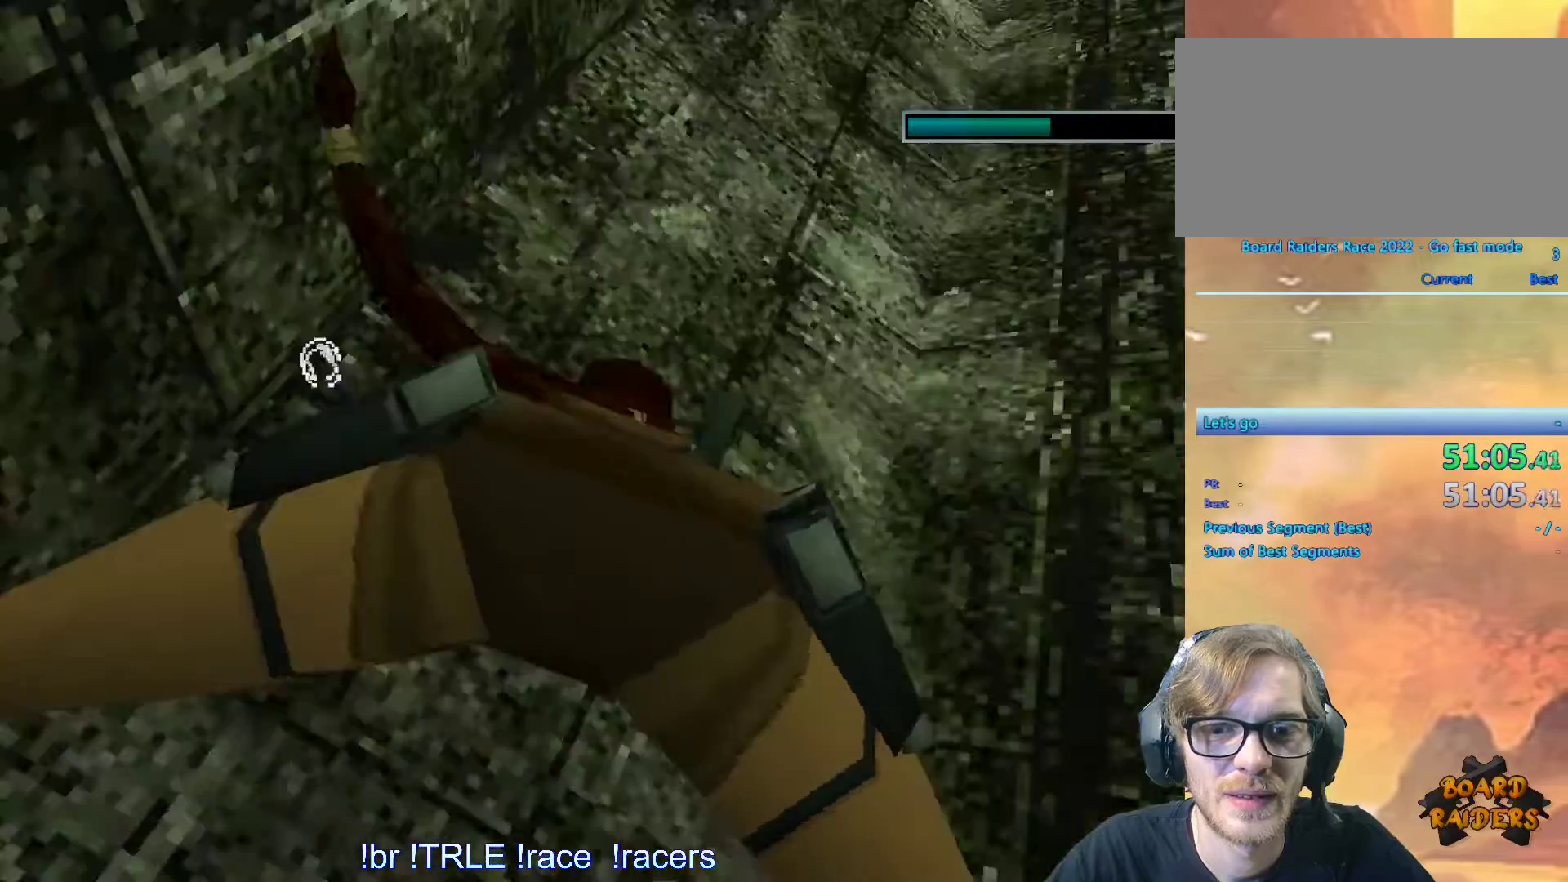
{"keys": ["alt"], "events": [[200, "right", "up"]]}
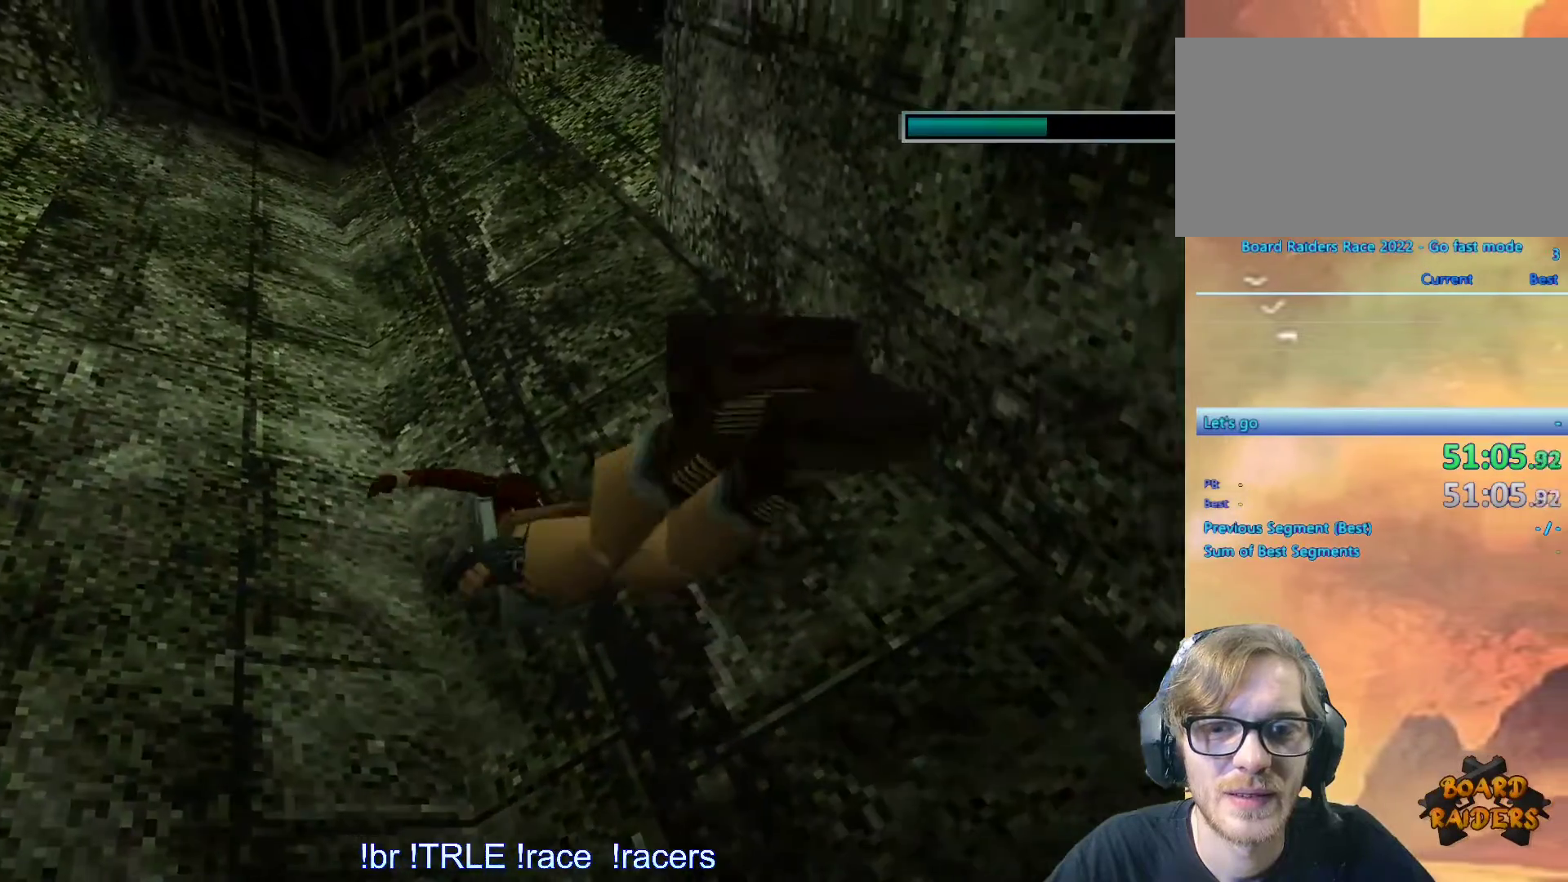
{"keys": ["alt", "down"], "events": [[216, "down", "down"]]}
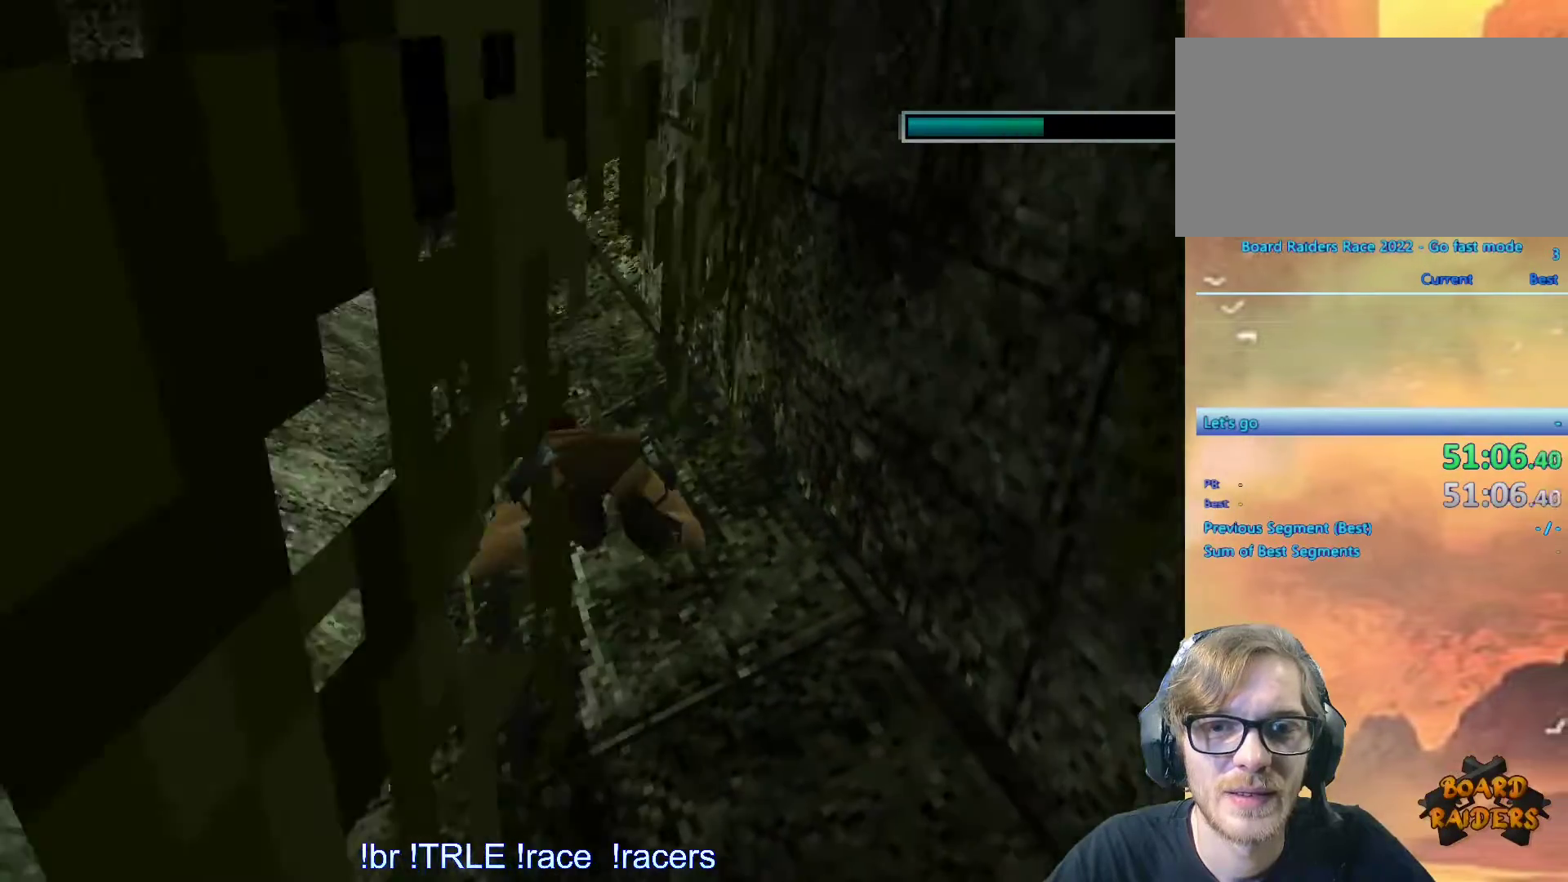
{"keys": ["alt"], "events": [[266, "left", "down"], [333, "down", "up"], [450, "left", "up"]]}
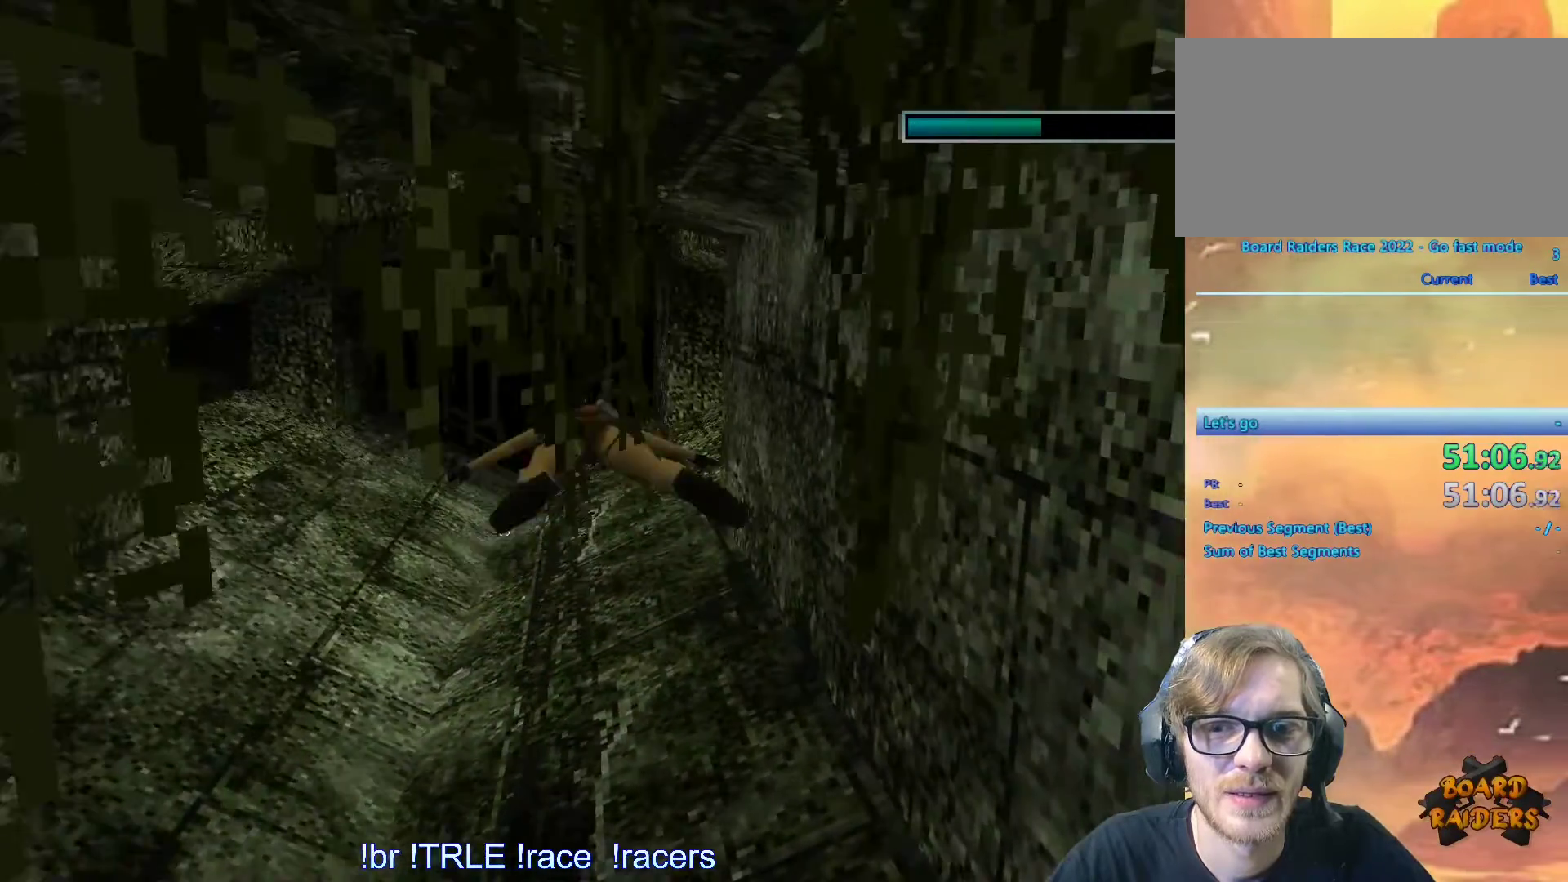
{"keys": ["alt"], "events": []}